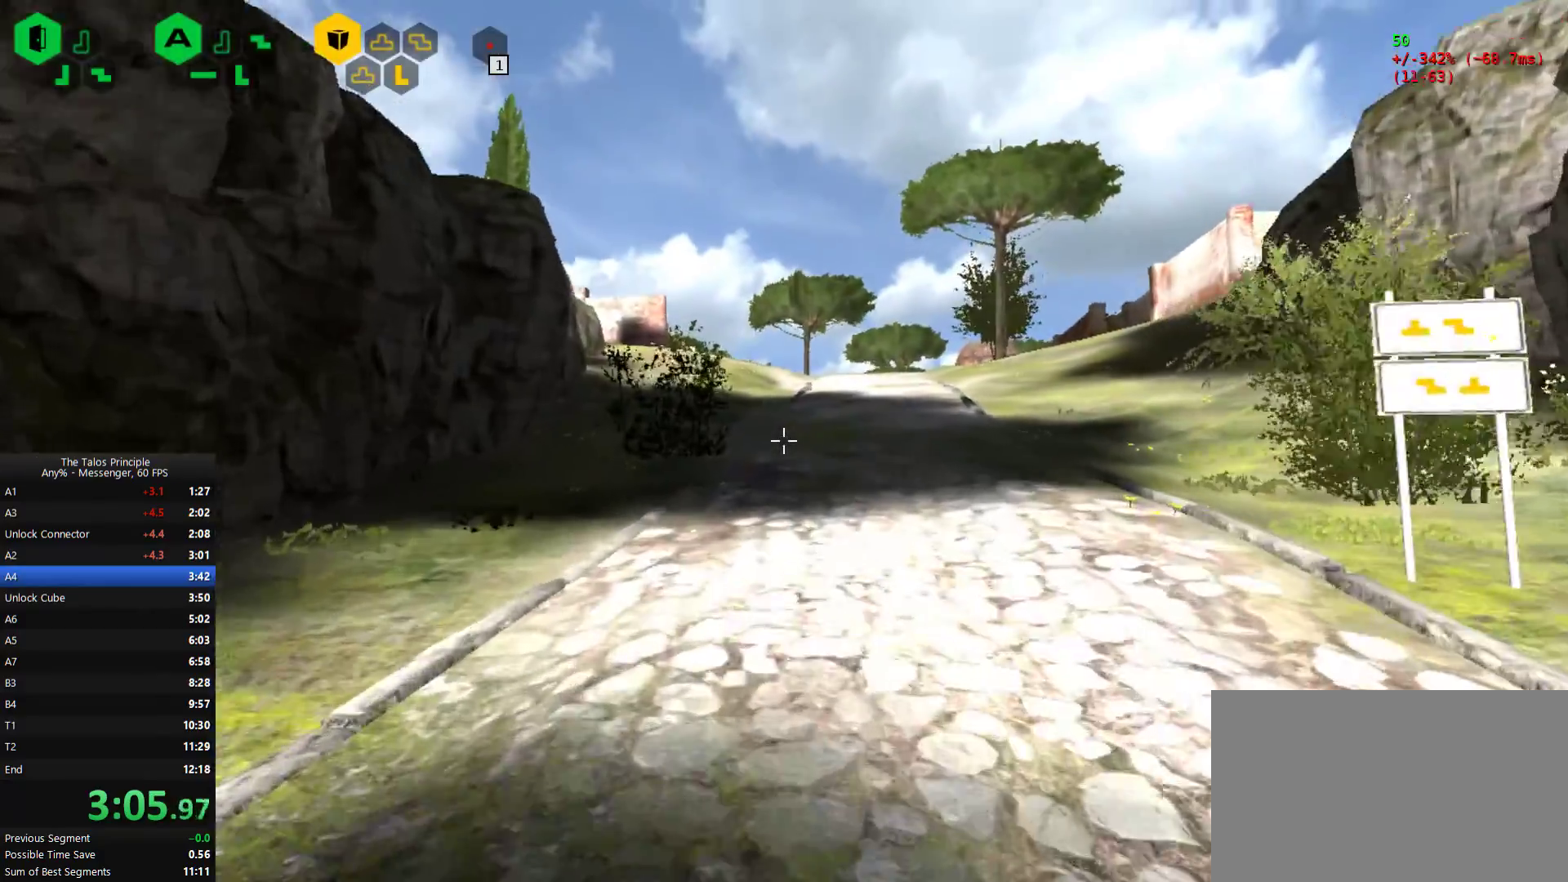
Gameplay with keyboard and mouse; each line is a JSON object with the keys and mouse buttons held at the frame after it. "events" lists presses ("down") and releases ("up") of "1", "2", "3", "4", "5", "a", "alt", "c", "caps_lock", "d", "e", "f", "g", "q", "r", "s", "shift", "space", "t", "tab", "v", "w", "x", "z", "mouse_left", "mouse_wheel", "mouse_right", "mouse_mb4" and "mouse_mb5" between this image and that frame as [ms after this image, input, new state], when the widget could be followed in between. "mouse_left", "mouse_wheel", "mouse_right", "mouse_mb4", "mouse_mb5" = the "left", "wheel", "right", "mb4", "mb5" buttons of the "mouse" list. No other keys are recorded. "wheel" means that the mouse wheel is clicked or scrolled. Mouse movement is not recorded.
{"keys": ["w"], "mouse": [], "events": []}
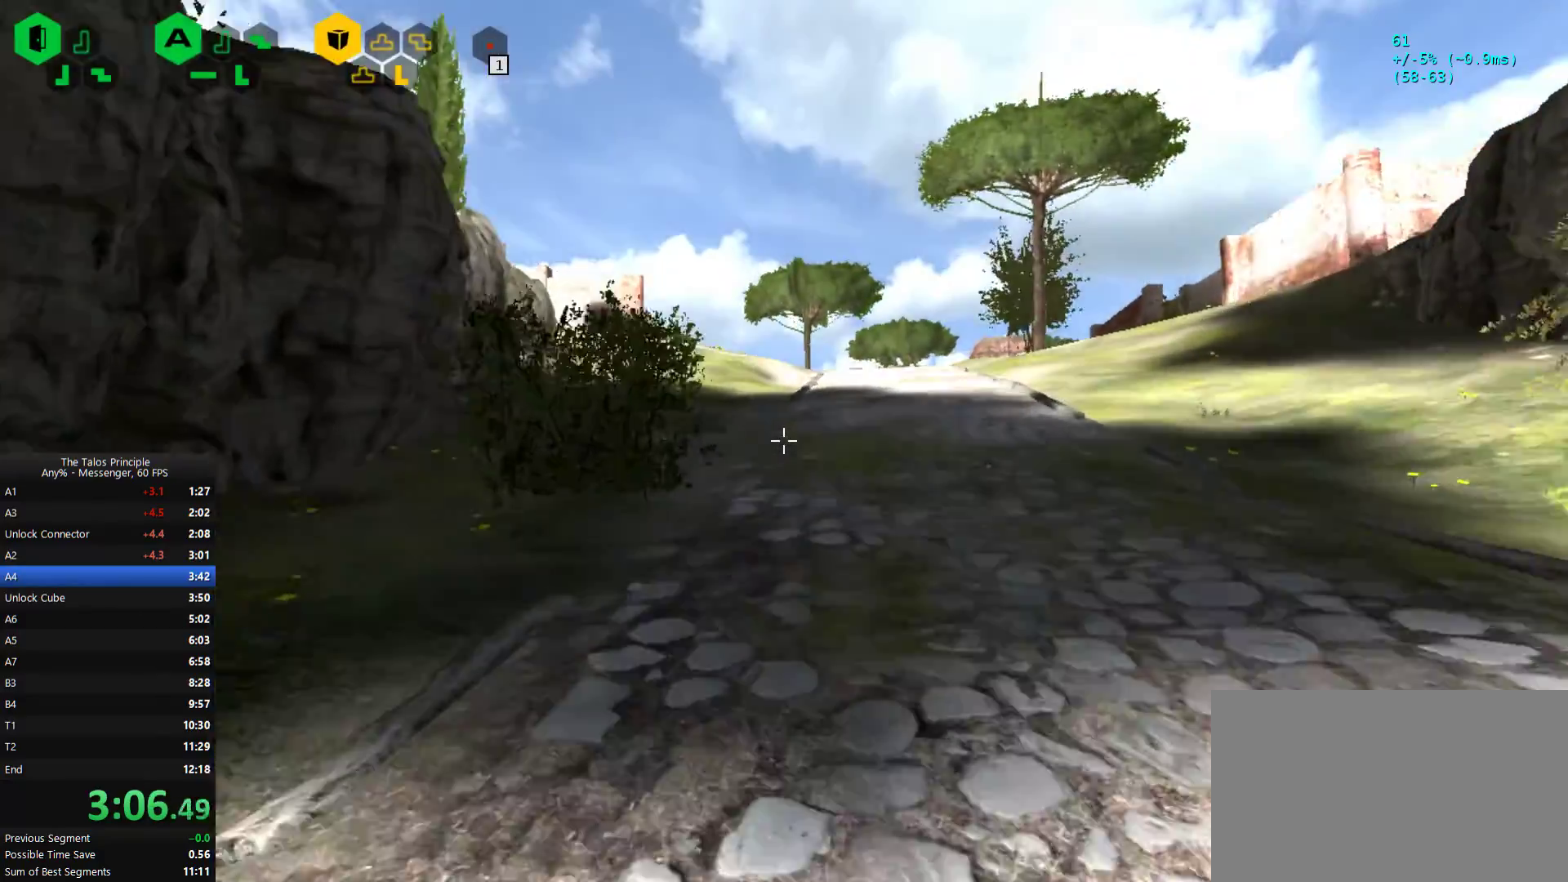
{"keys": ["w"], "mouse": [], "events": []}
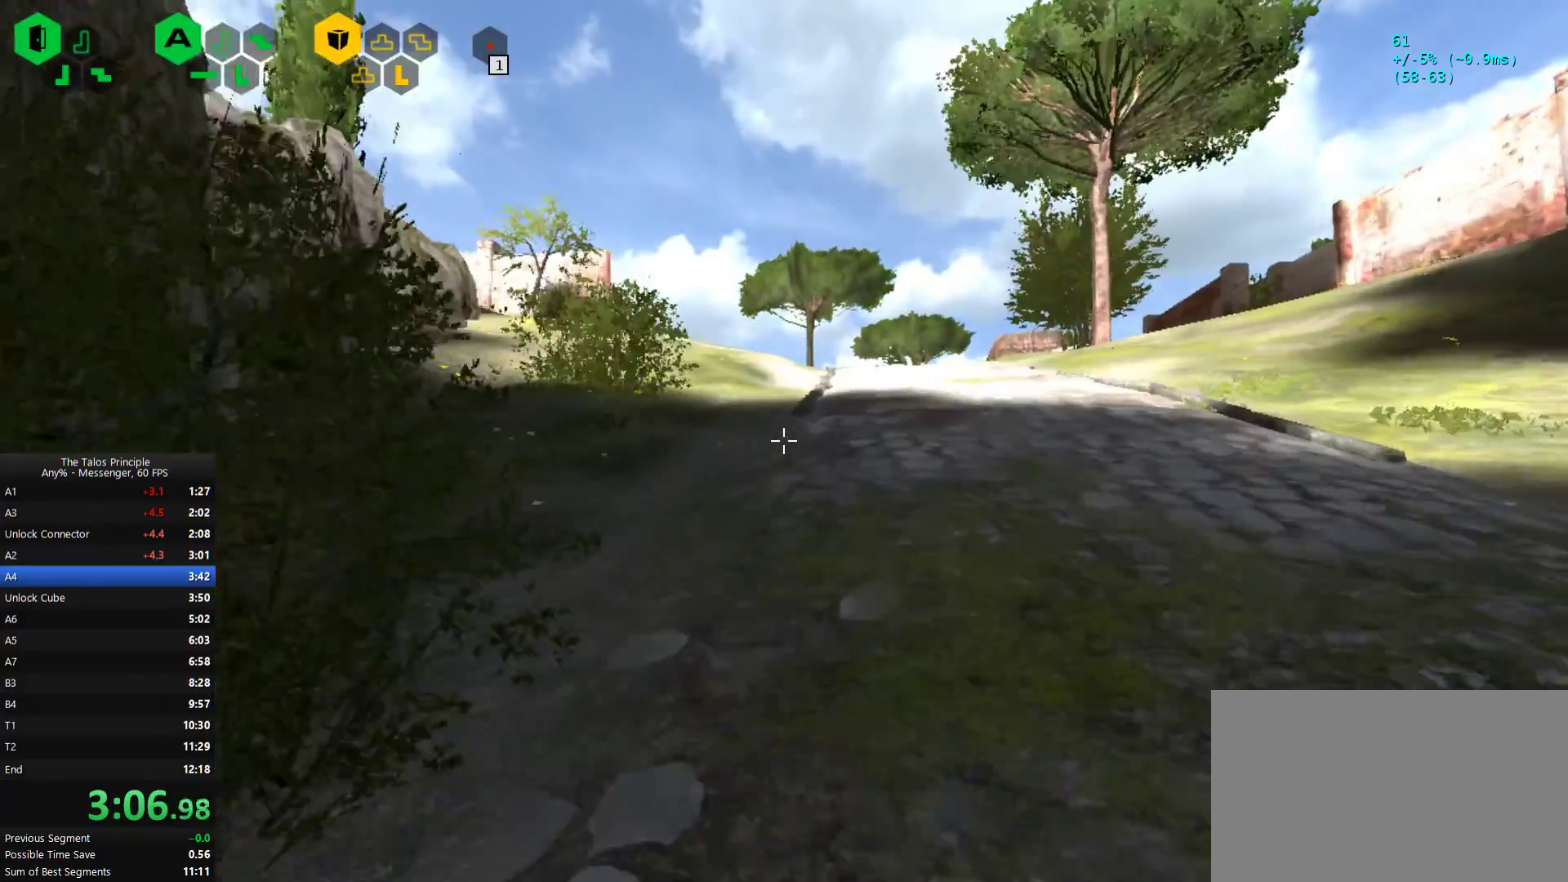
{"keys": ["w"], "mouse": [], "events": []}
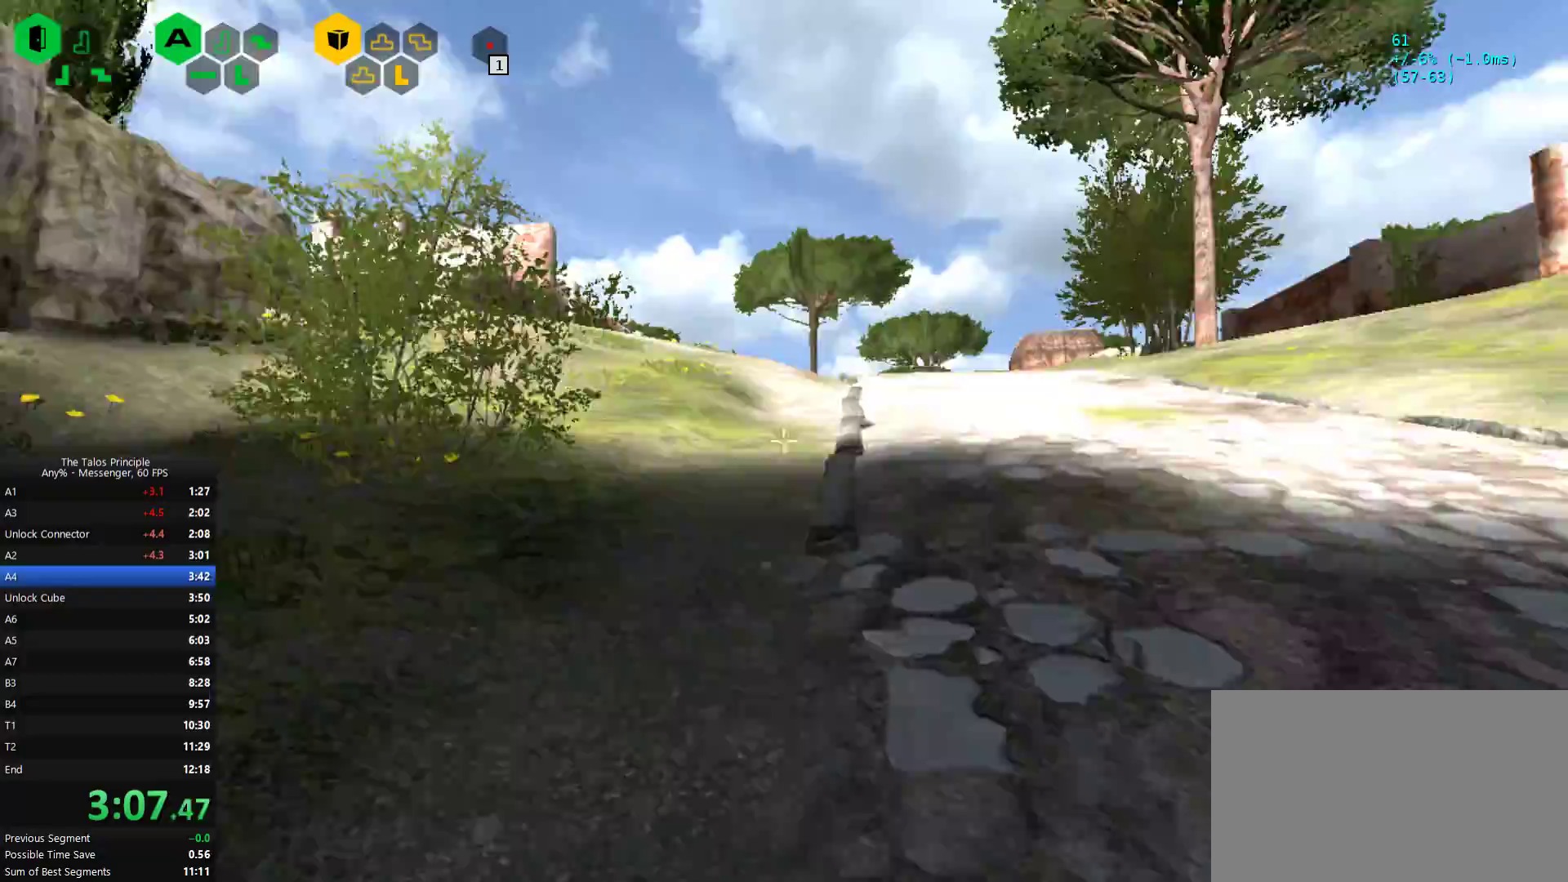
{"keys": ["w"], "mouse": [], "events": []}
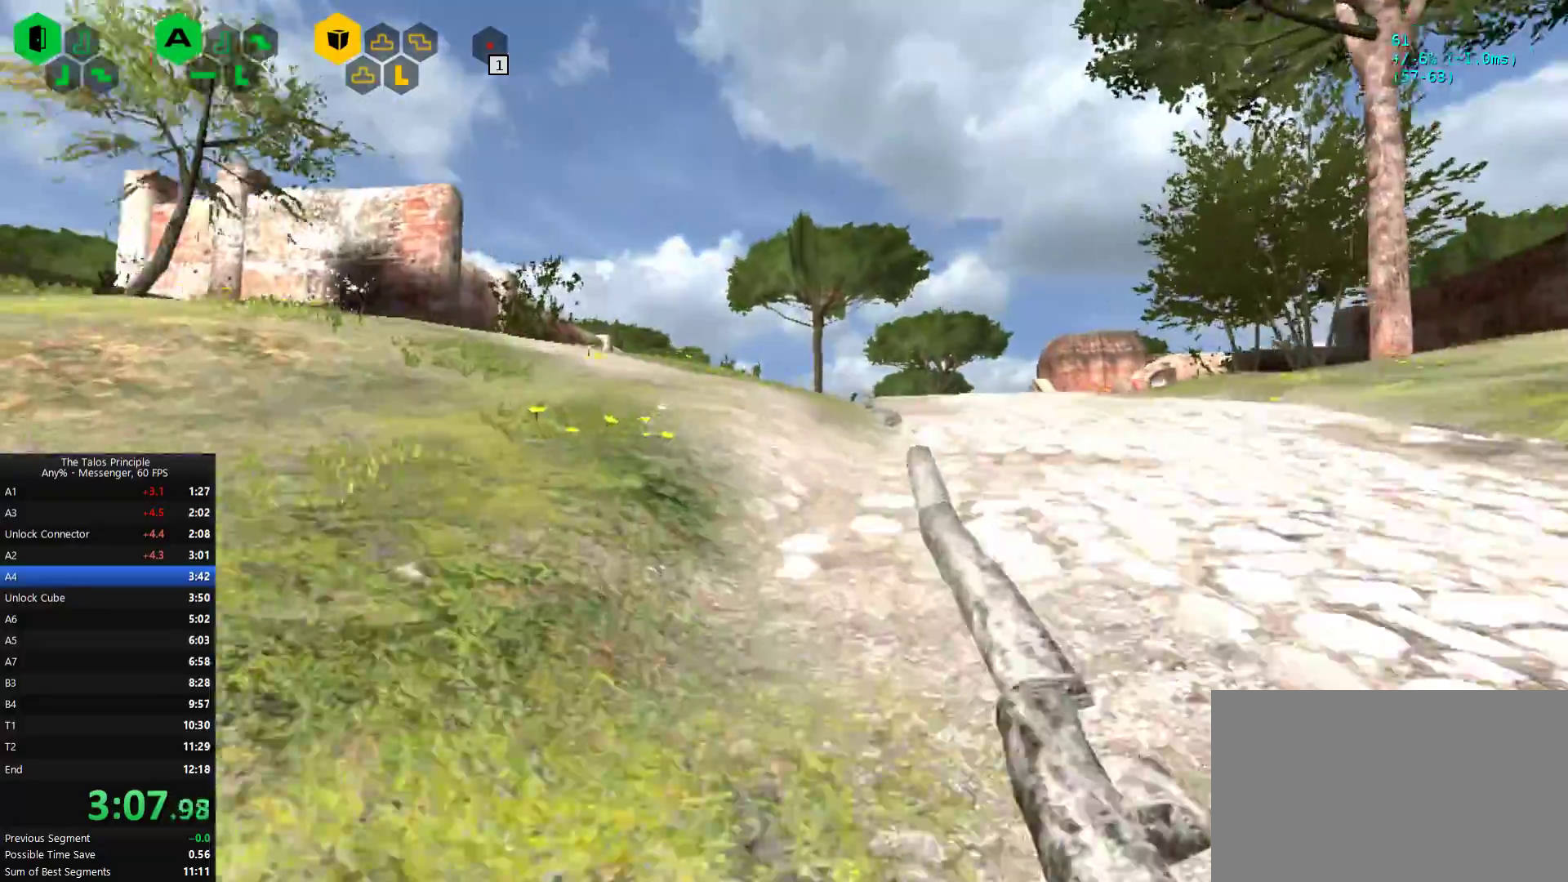
{"keys": ["w"], "mouse": [], "events": []}
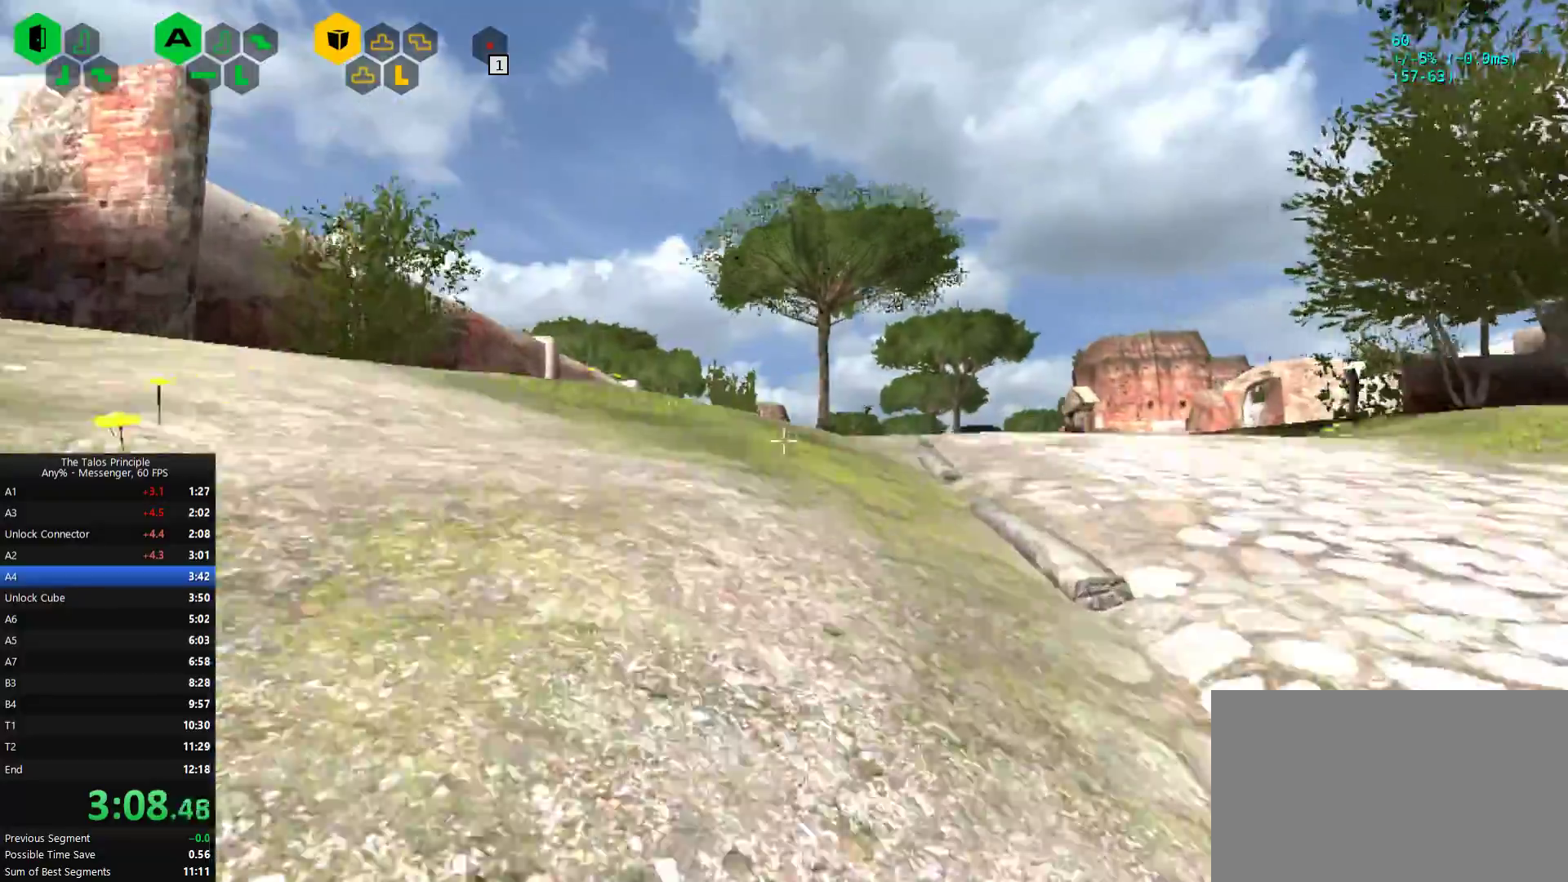
{"keys": ["w"], "mouse": [], "events": []}
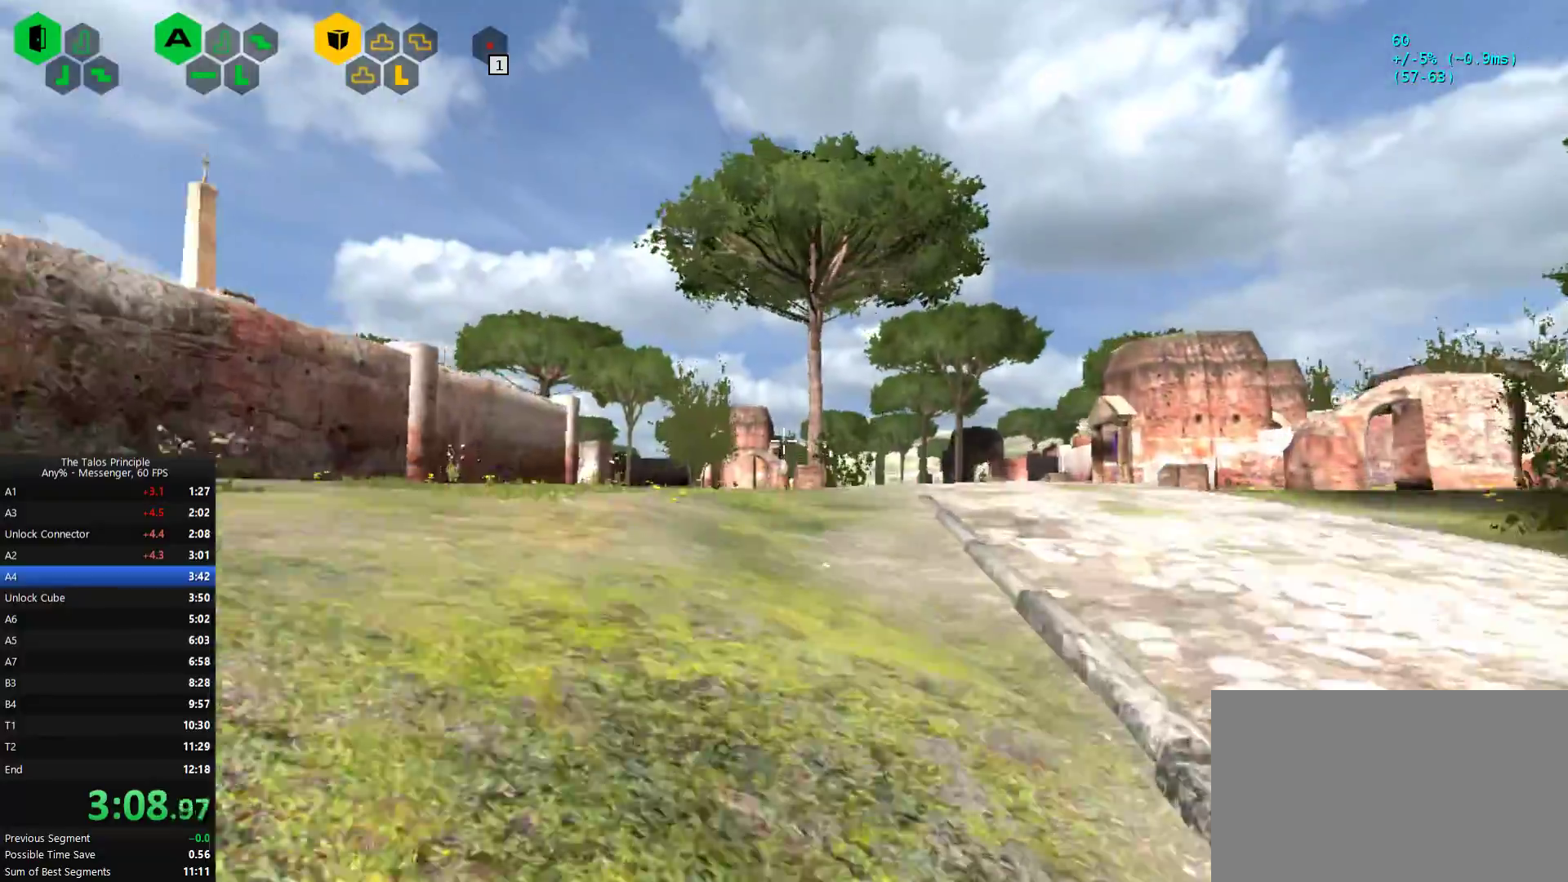
{"keys": ["w"], "mouse": [], "events": []}
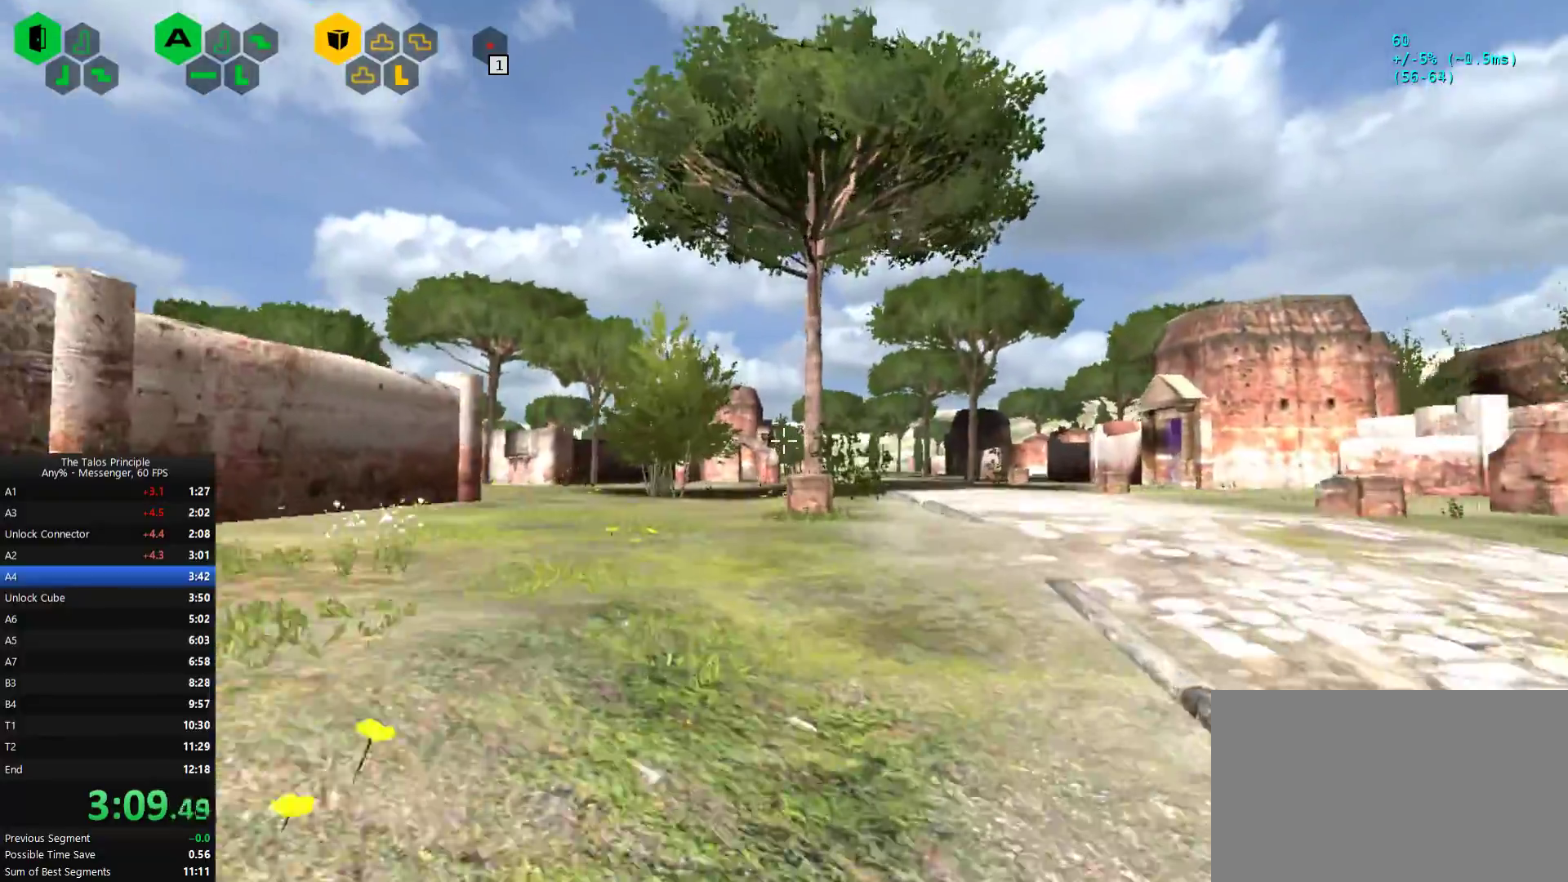
{"keys": ["w"], "mouse": [], "events": []}
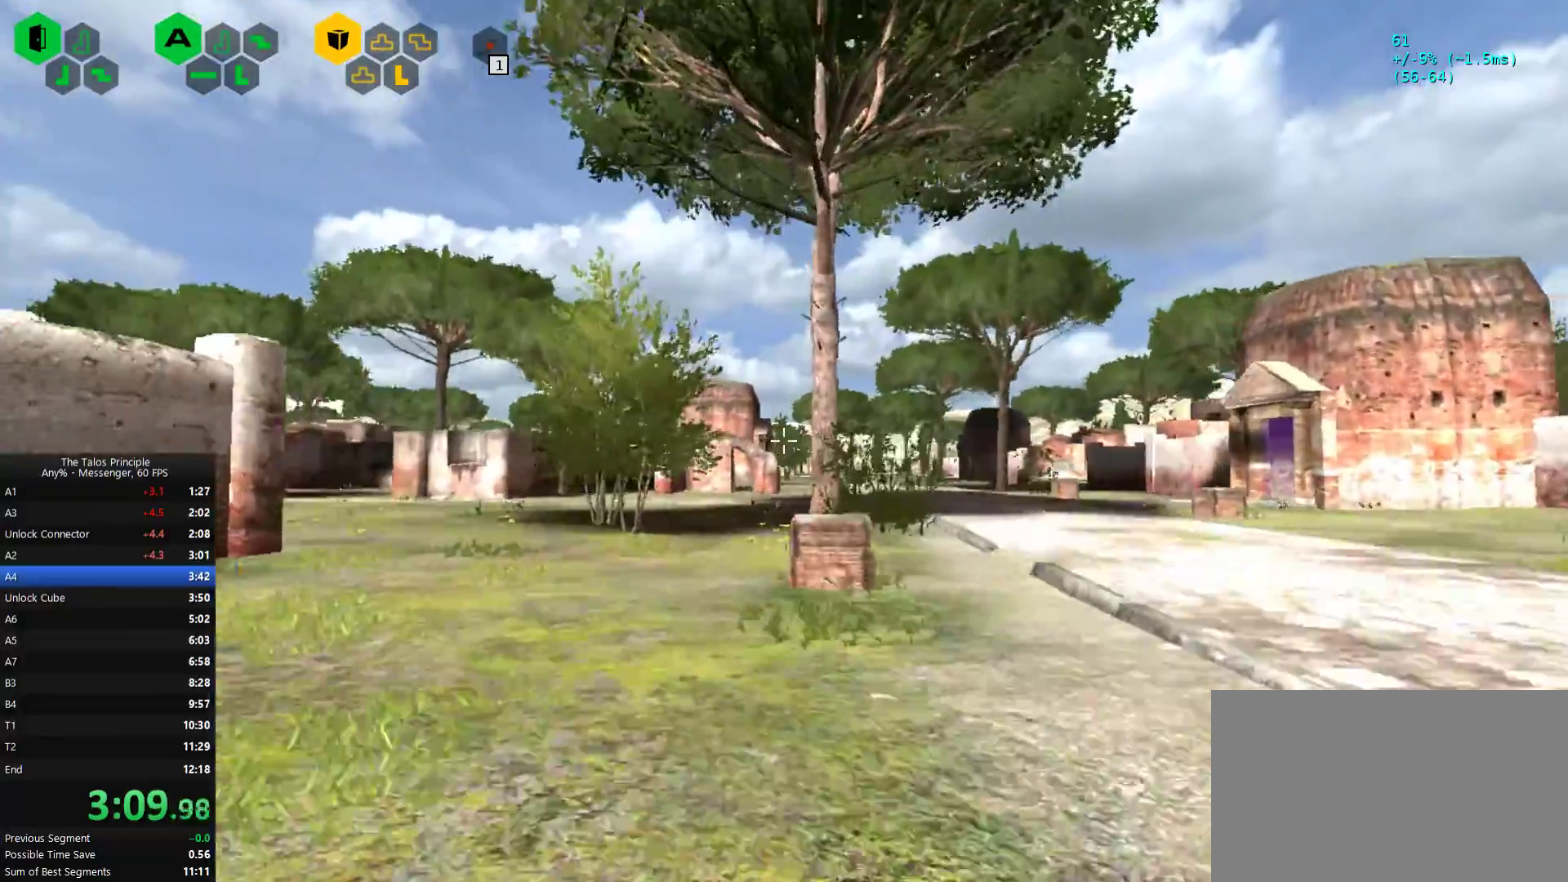
{"keys": ["w"], "mouse": [], "events": []}
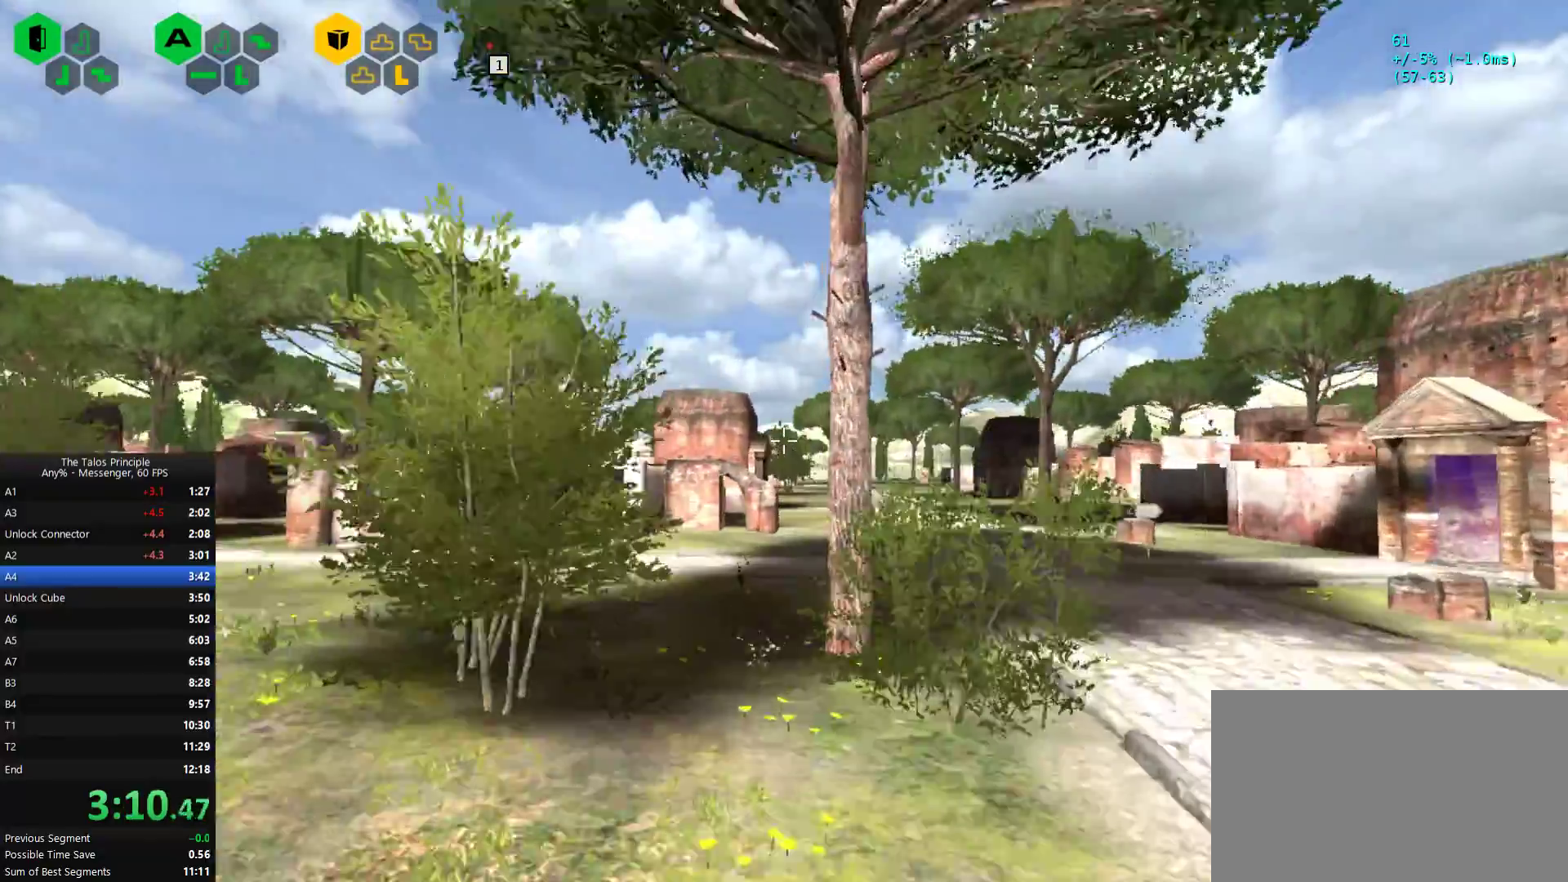
{"keys": ["w"], "mouse": [], "events": []}
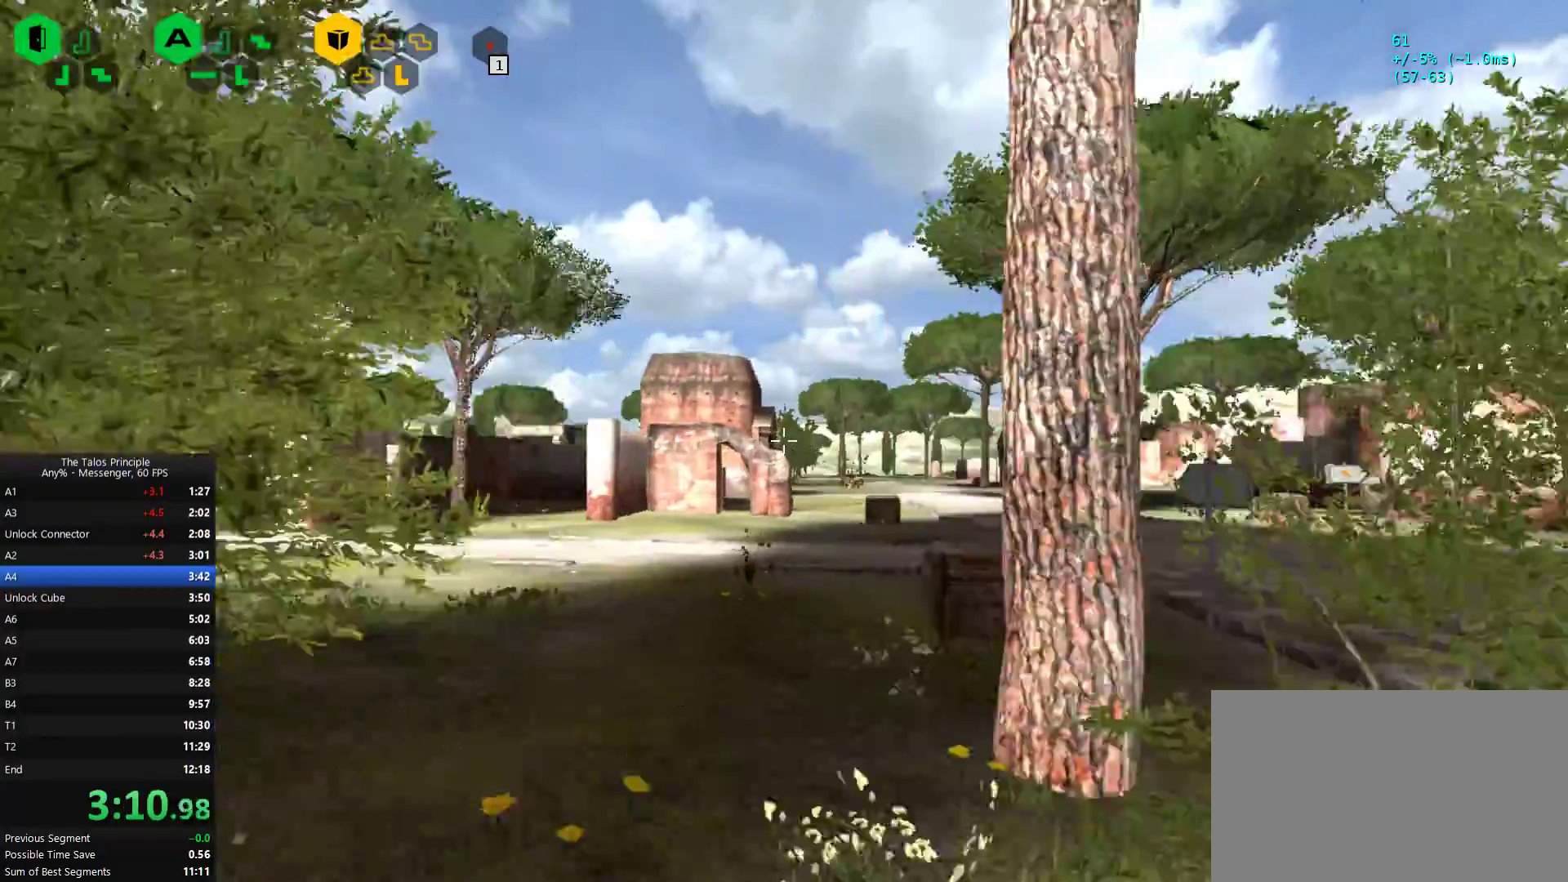
{"keys": ["w"], "mouse": [], "events": []}
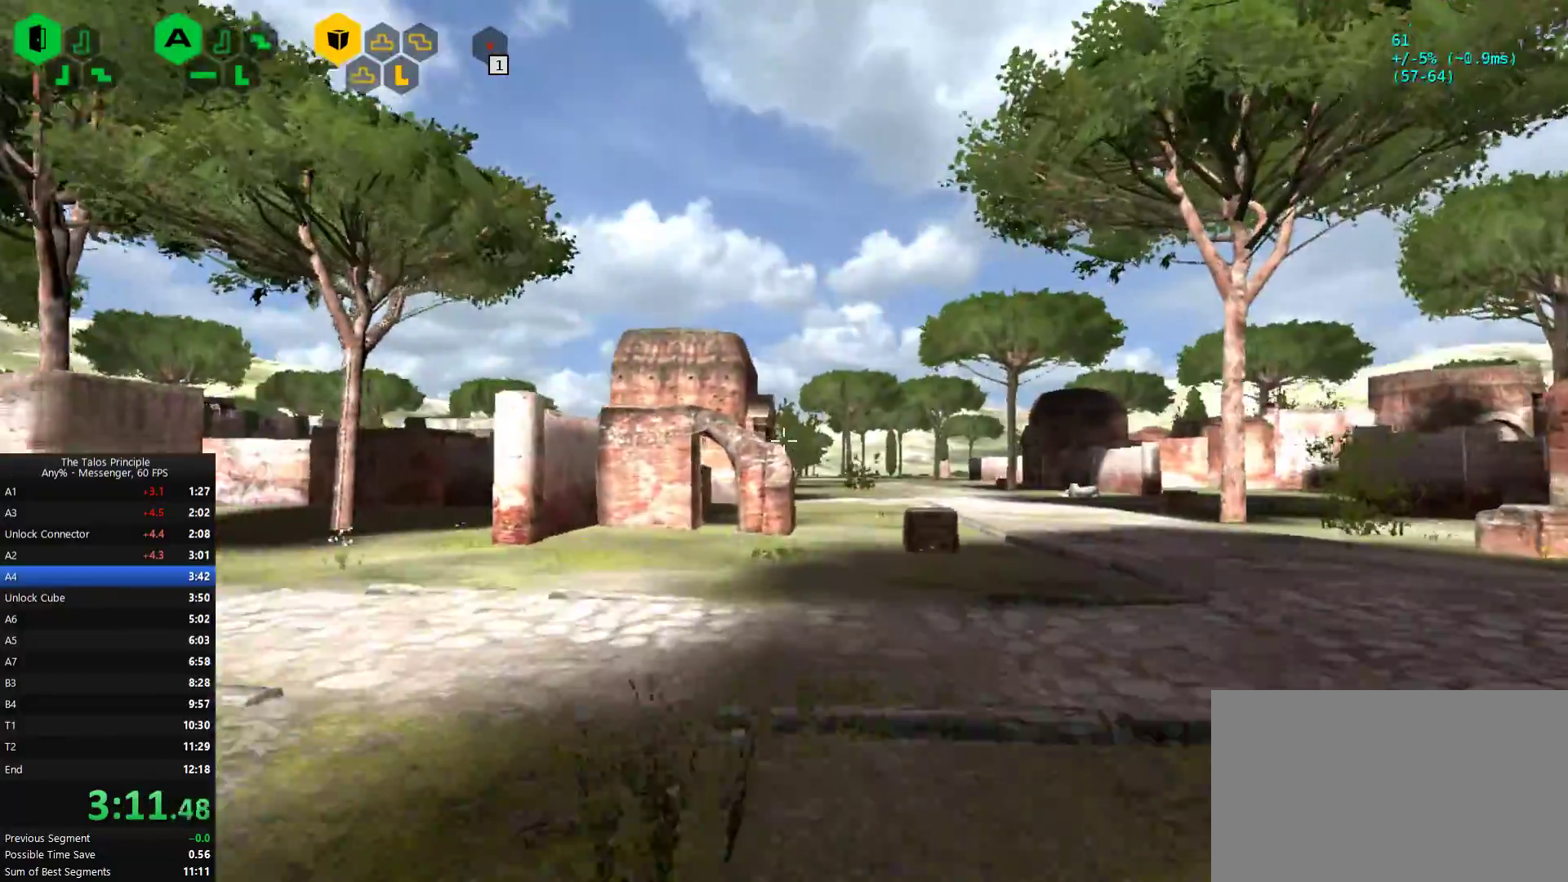
{"keys": ["w"], "mouse": [], "events": [[67, "d", "down"], [167, "d", "up"]]}
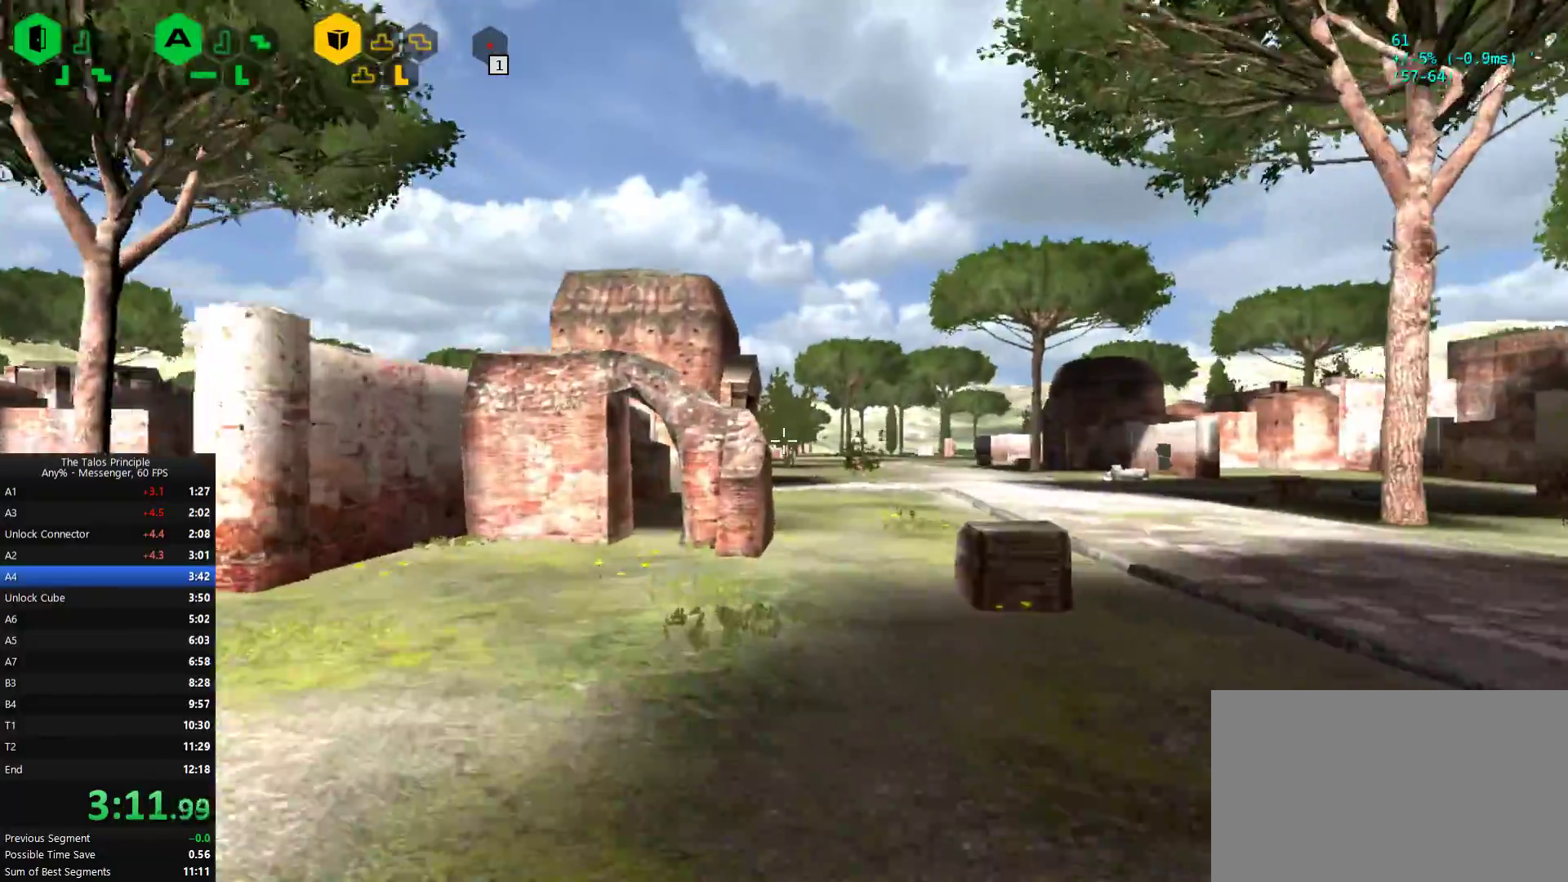
{"keys": ["w"], "mouse": [], "events": [[167, "d", "down"], [200, "d", "up"]]}
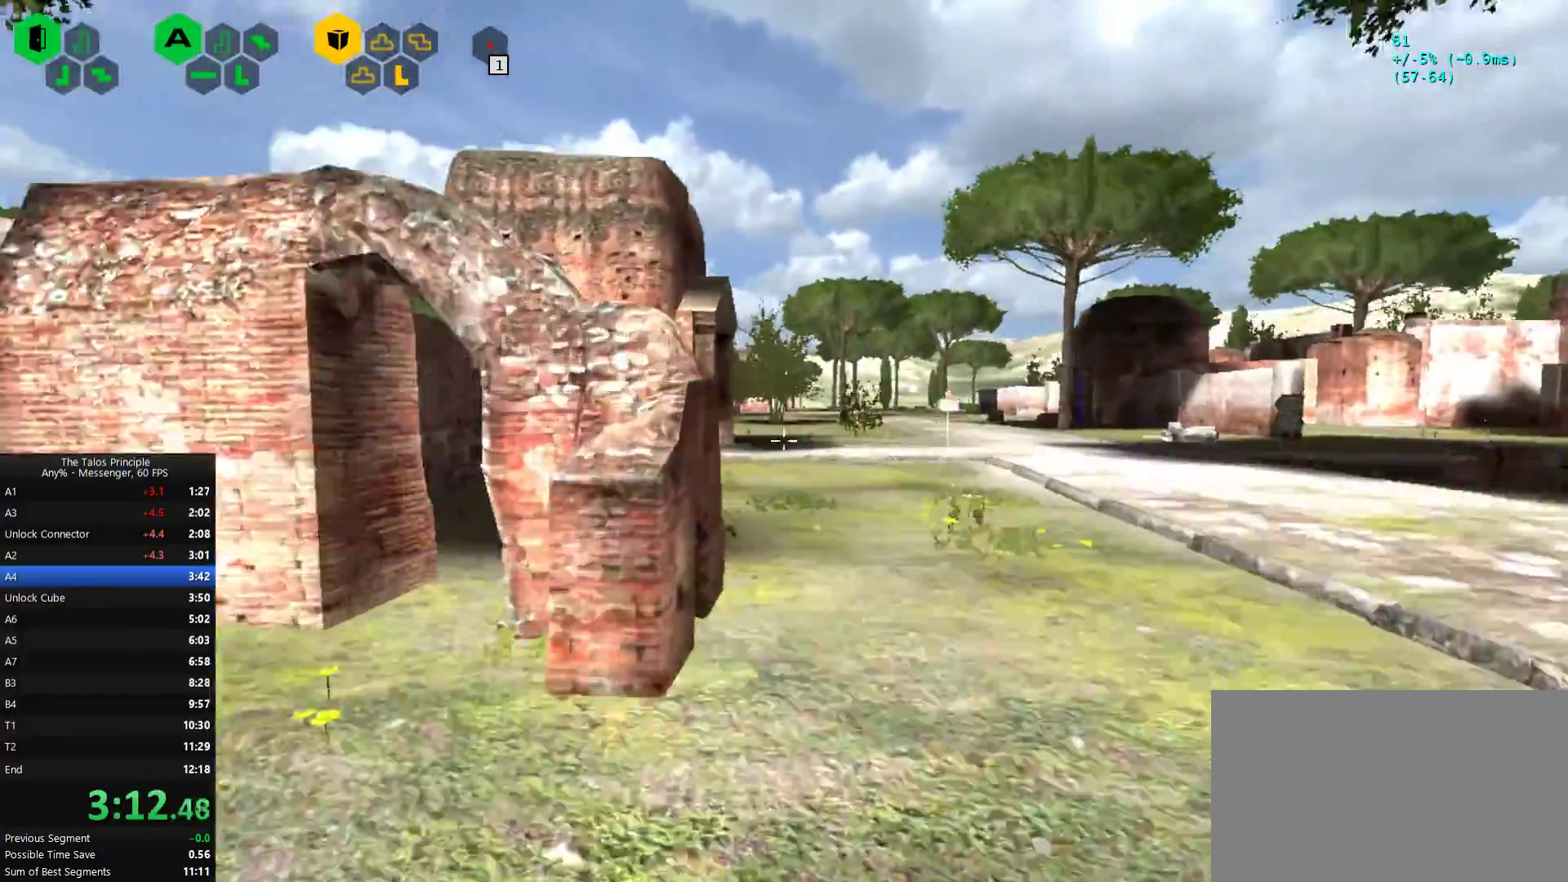
{"keys": ["w"], "mouse": [], "events": []}
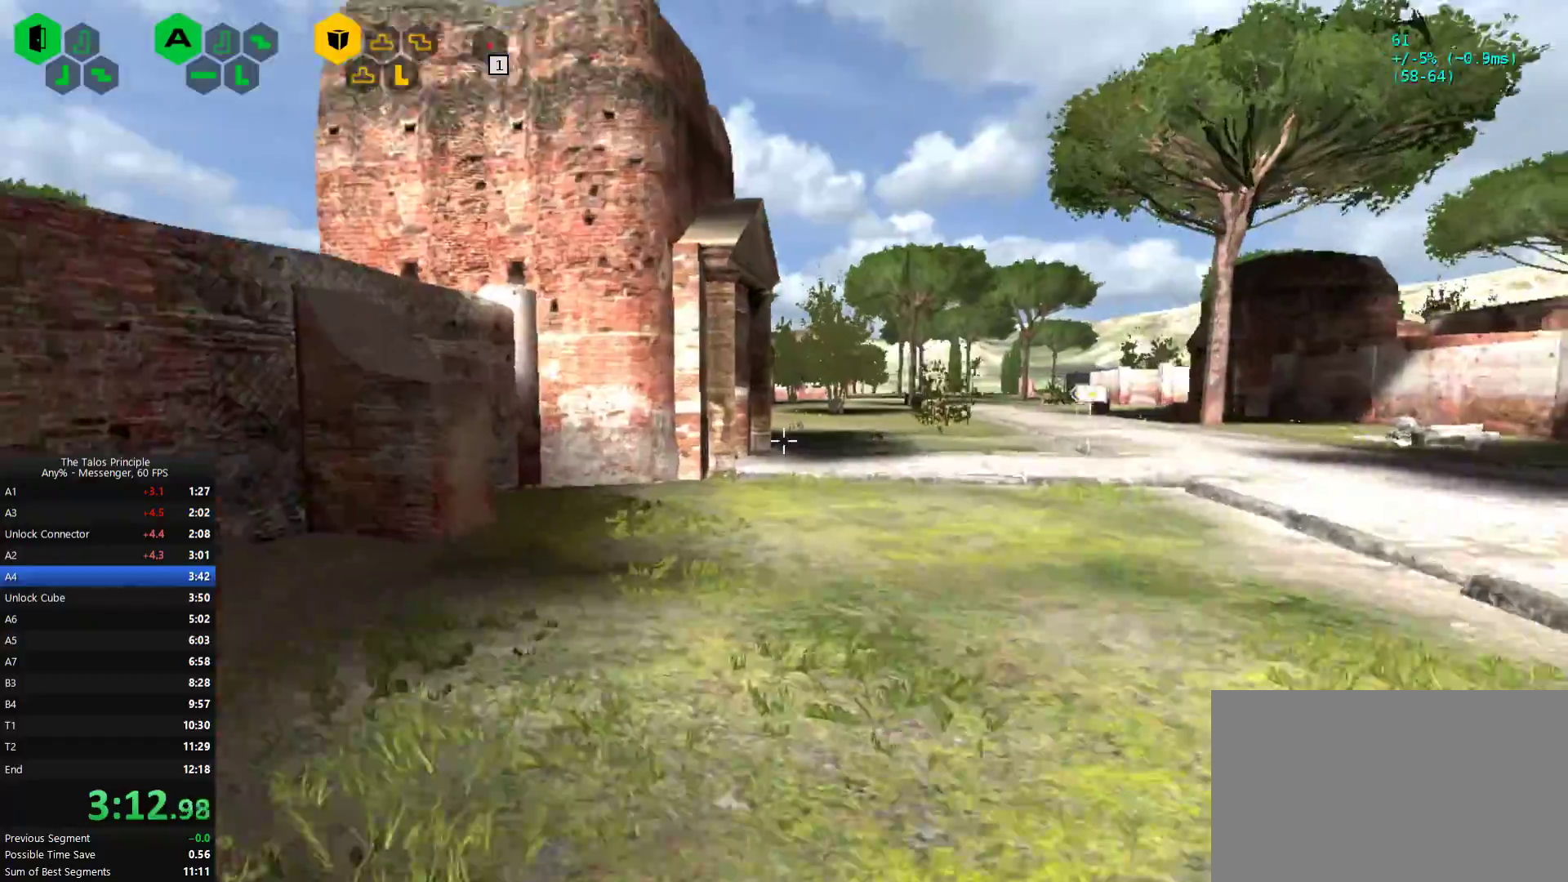
{"keys": ["d", "w"], "mouse": [], "events": [[300, "d", "down"], [300, "mouse_left", "down"], [400, "mouse_left", "up"]]}
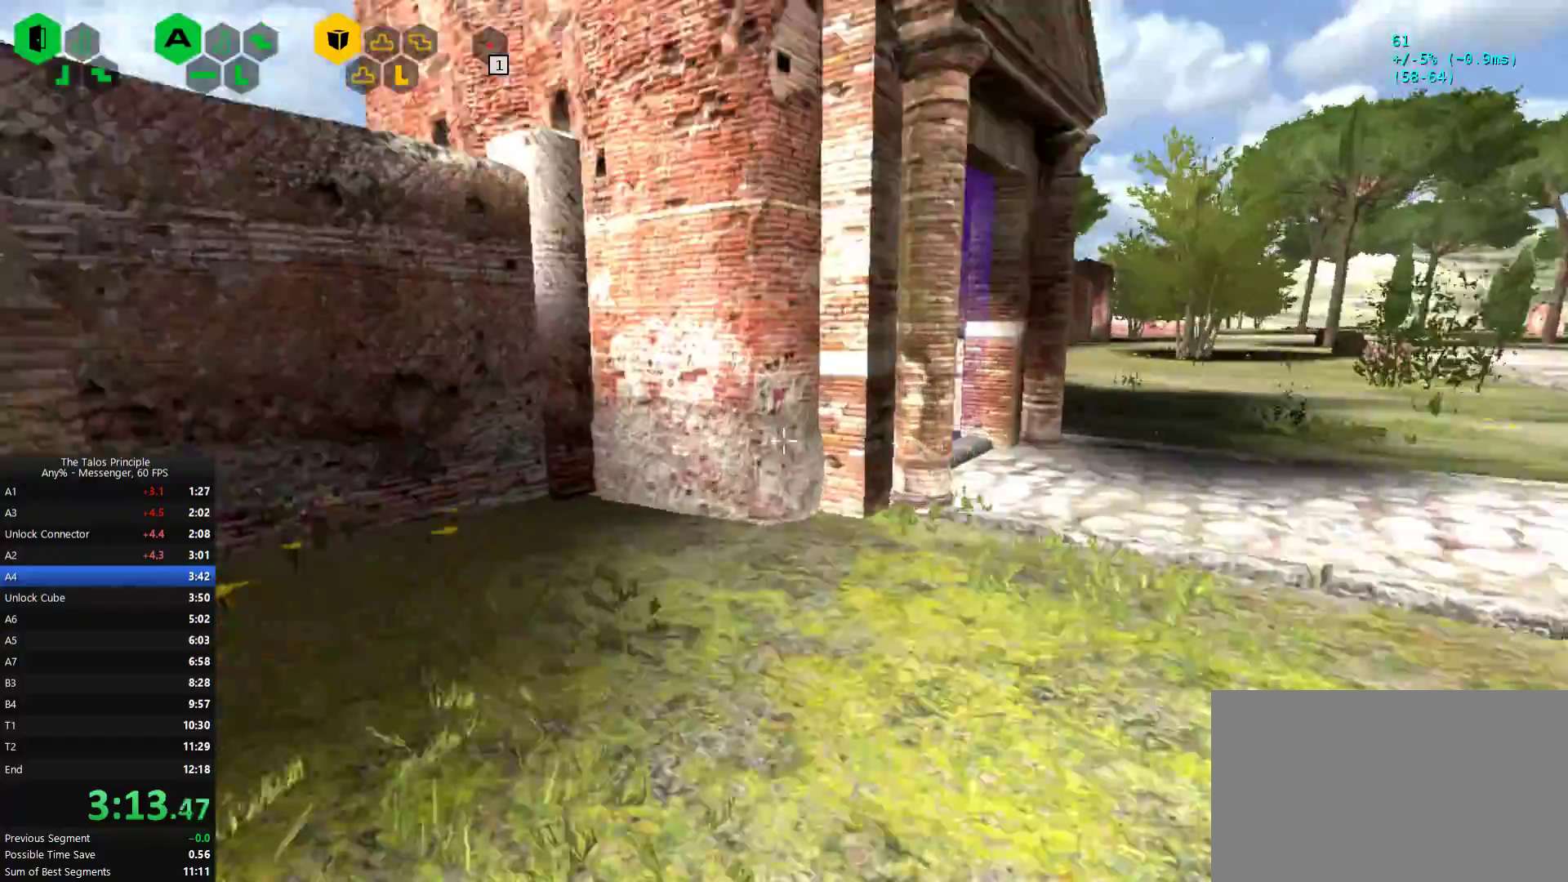
{"keys": ["w"], "mouse": [], "events": [[467, "d", "up"]]}
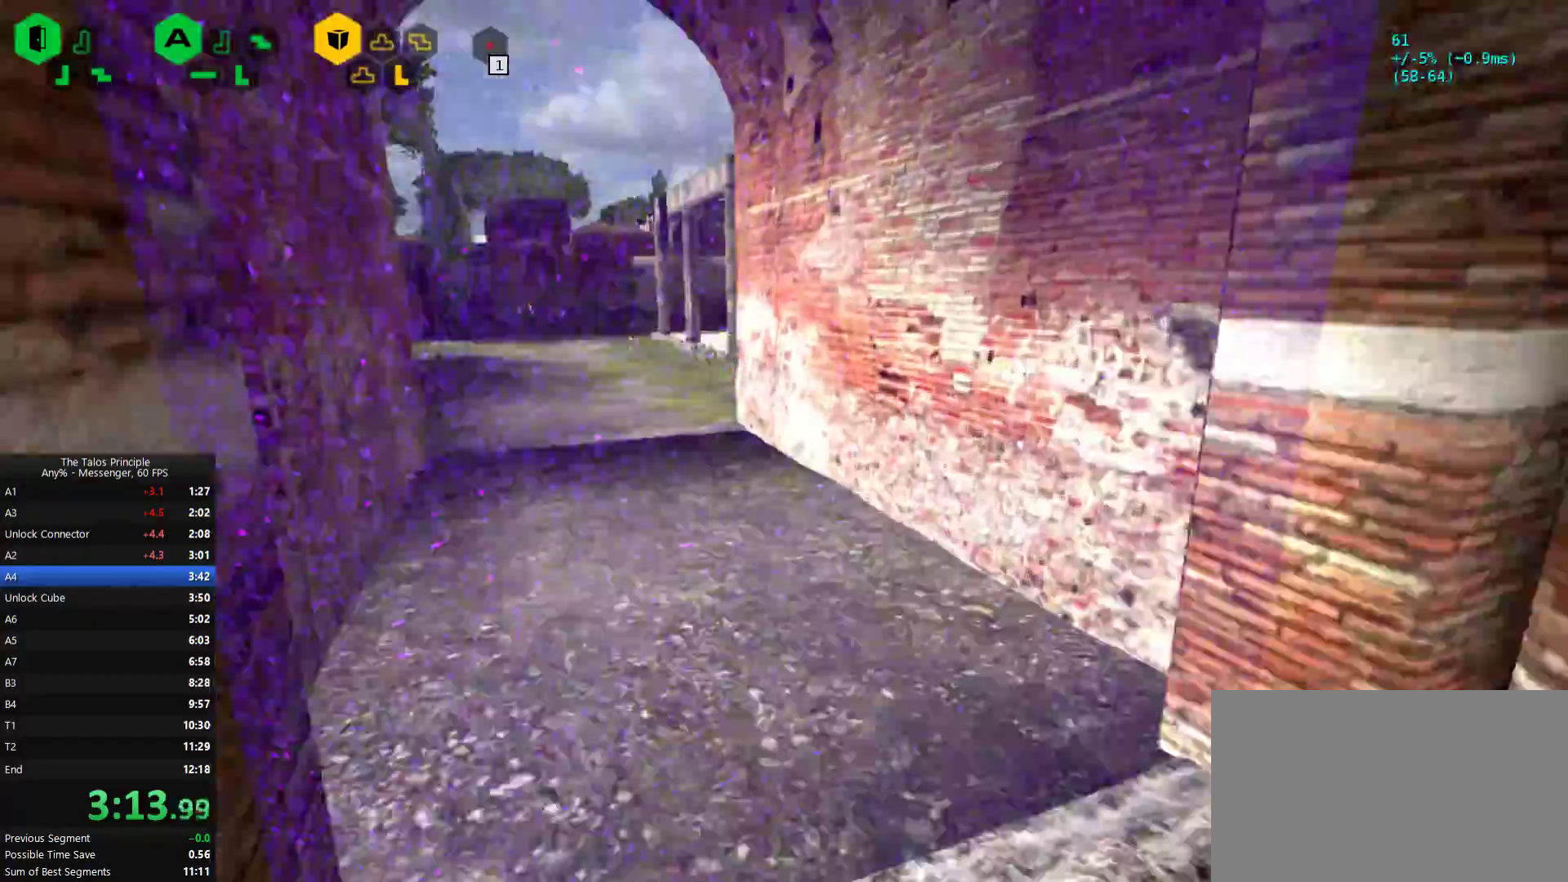
{"keys": [], "mouse": [], "events": [[300, "mouse_left", "down"], [333, "w", "up"], [433, "mouse_left", "up"]]}
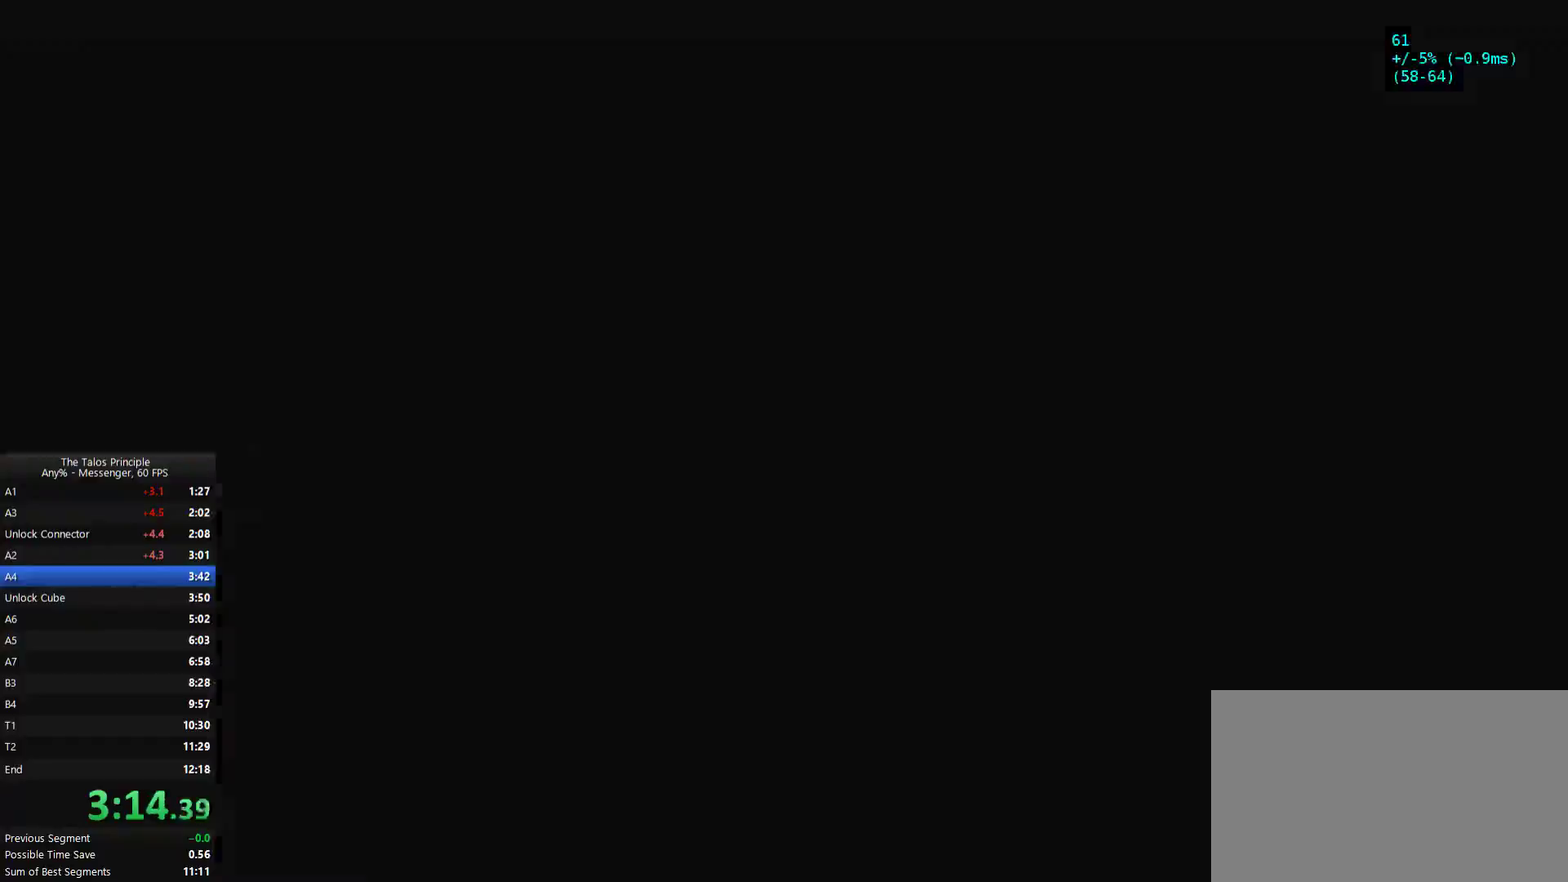
{"keys": ["w"], "mouse": [], "events": [[100, "w", "down"], [167, "mouse_mb5", "down"], [267, "mouse_mb5", "up"]]}
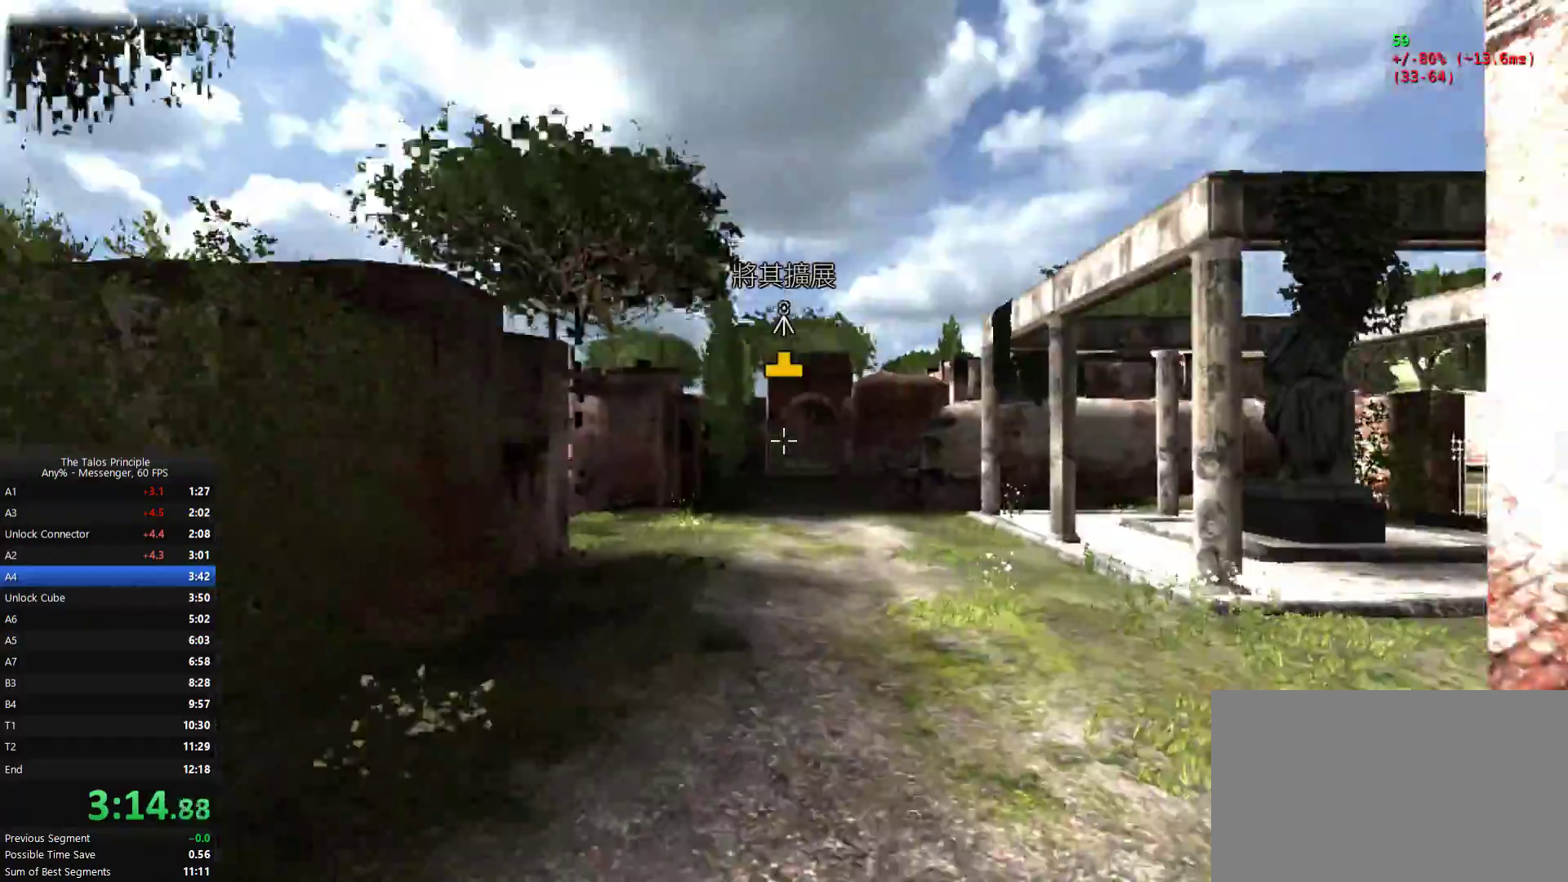
{"keys": ["w"], "mouse": [], "events": [[233, "mouse_left", "down"], [333, "mouse_left", "up"]]}
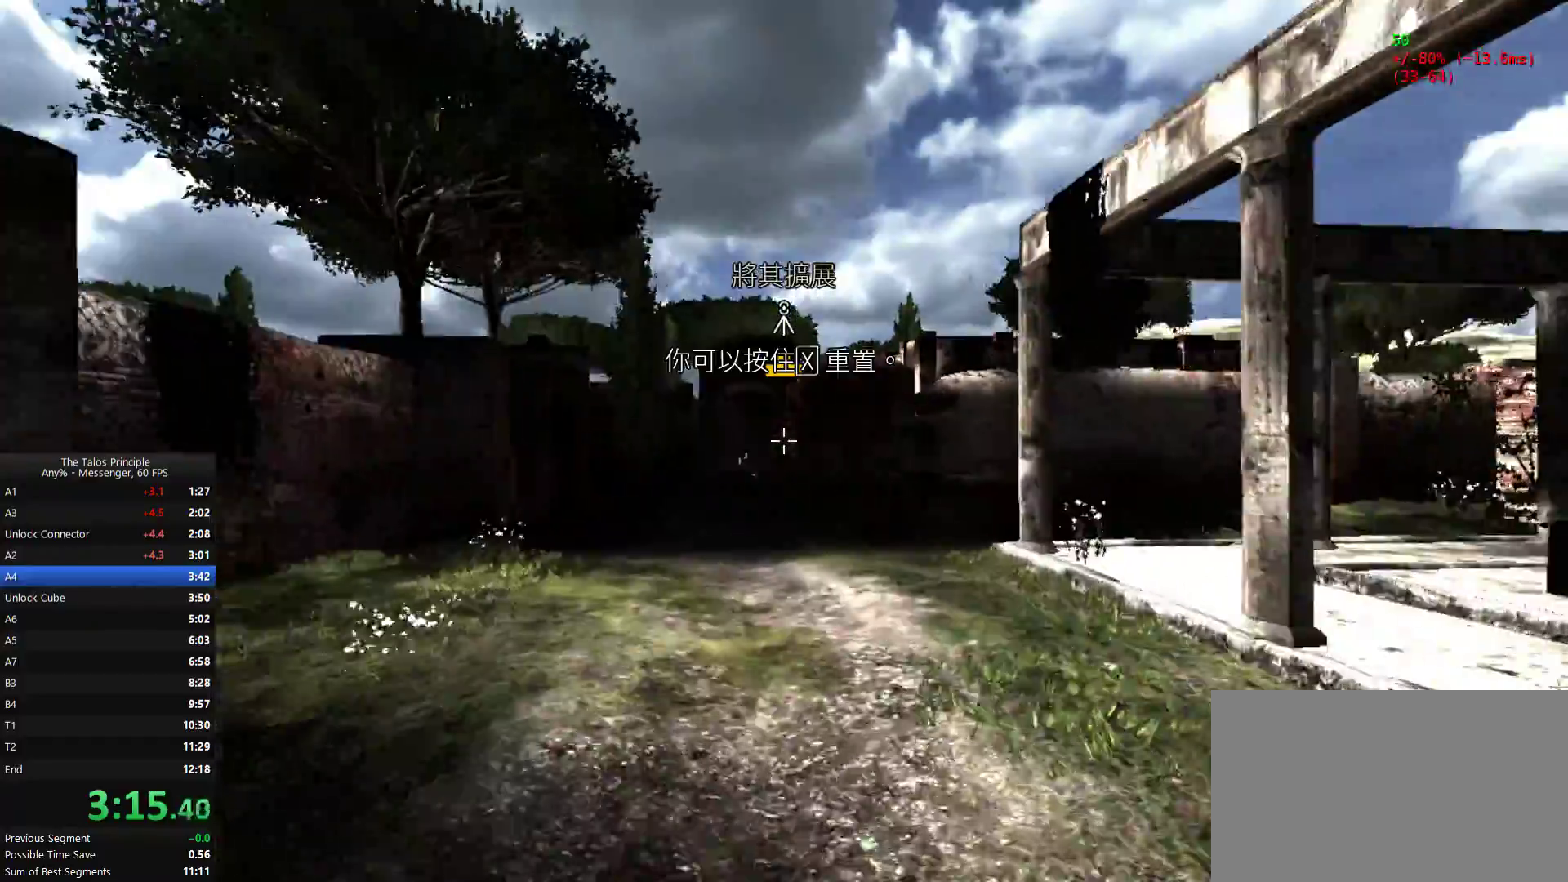
{"keys": ["w"], "mouse": [], "events": []}
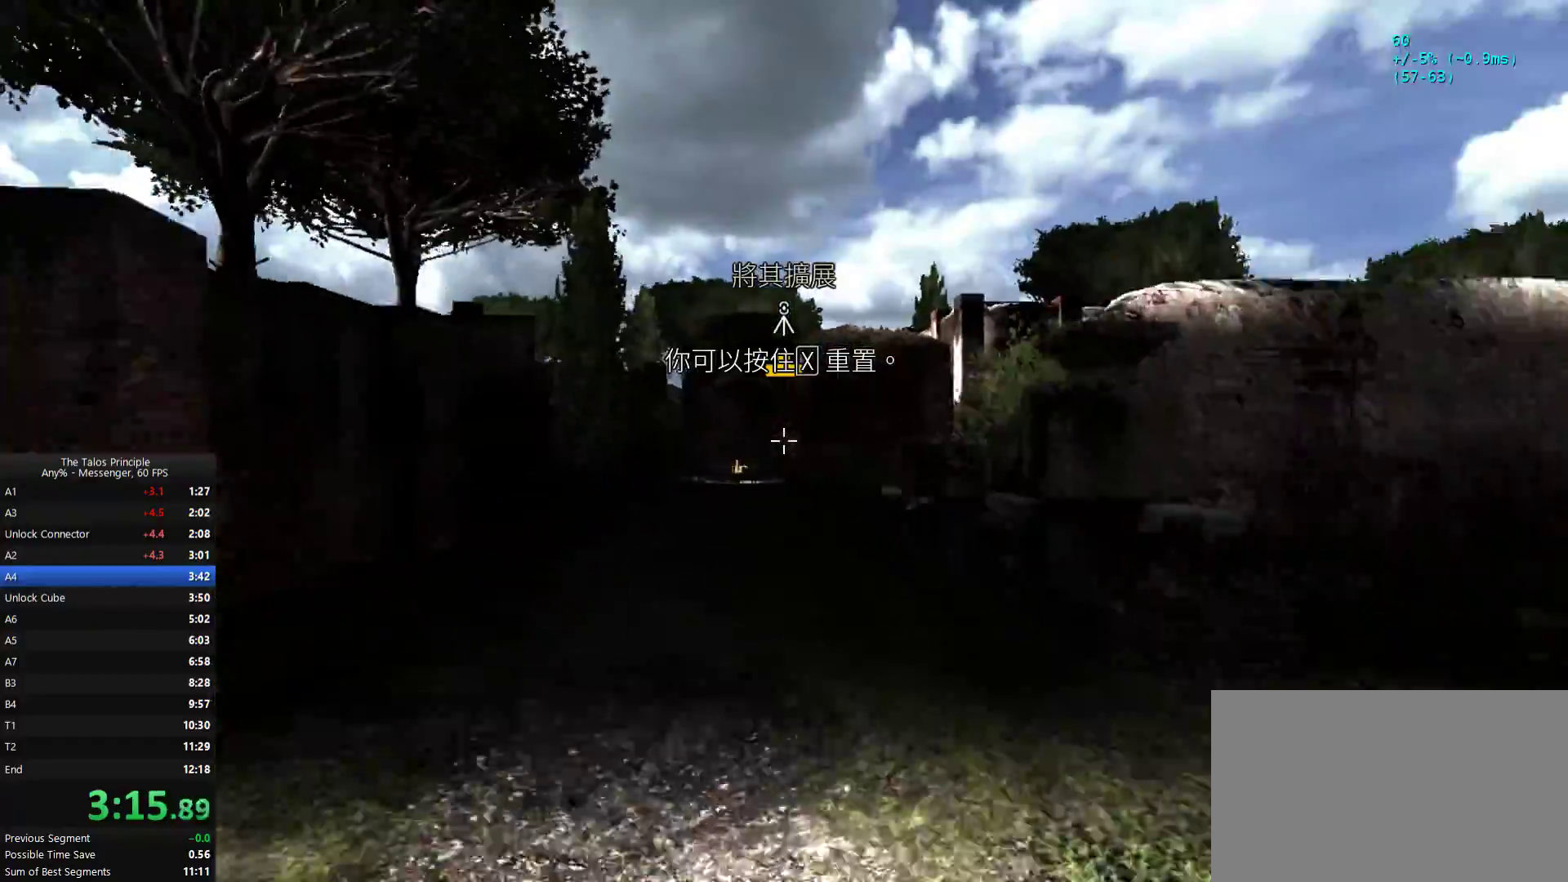
{"keys": ["w"], "mouse": [], "events": []}
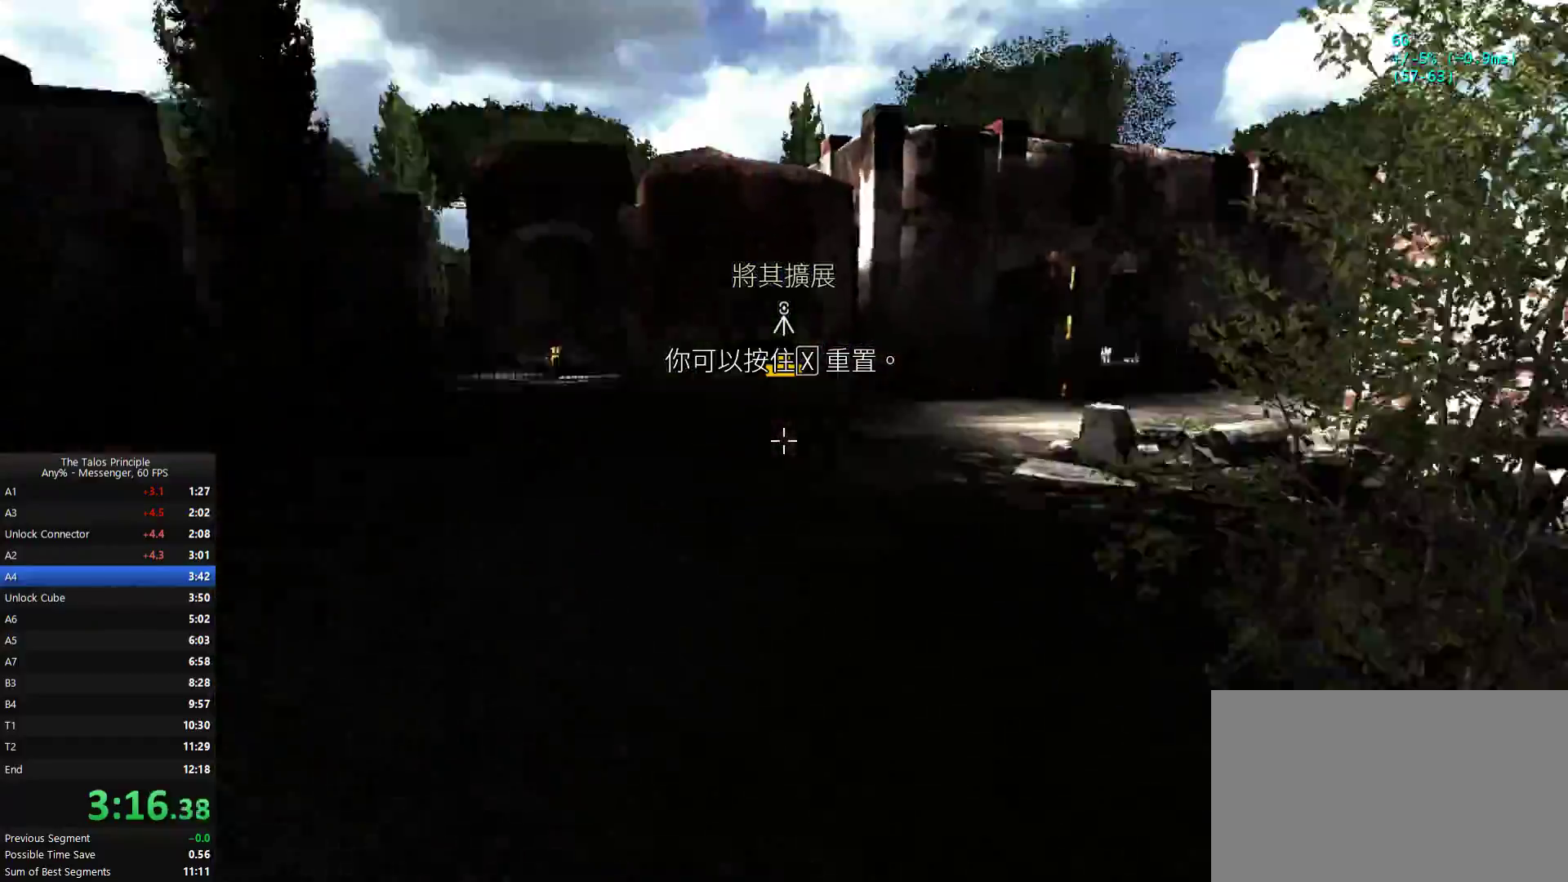
{"keys": ["a", "w"], "mouse": [], "events": [[400, "a", "down"]]}
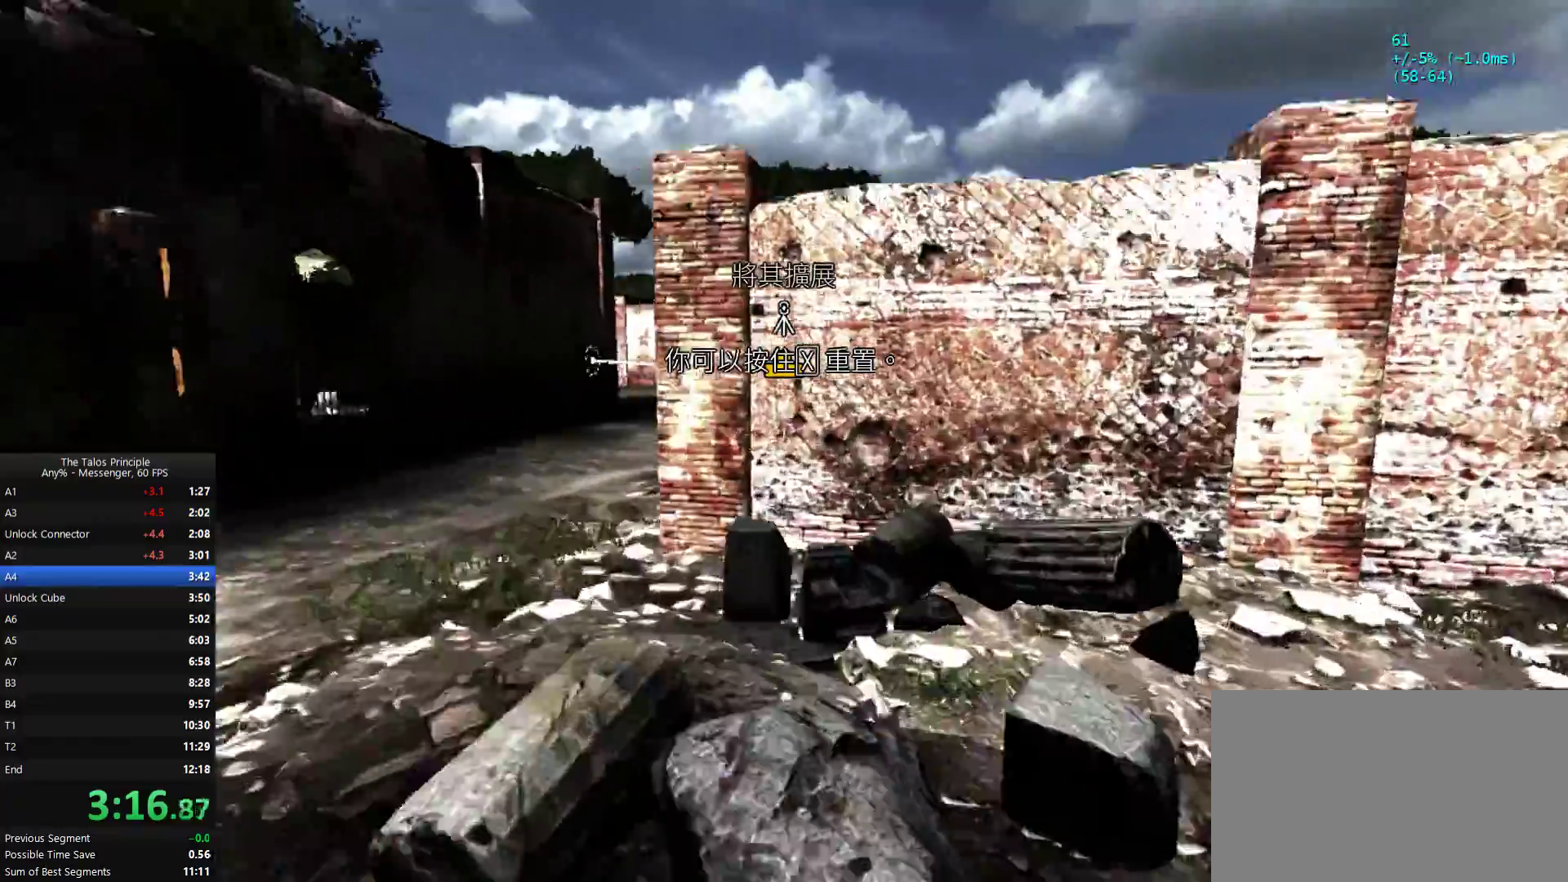
{"keys": ["w"], "mouse": [], "events": [[433, "a", "up"]]}
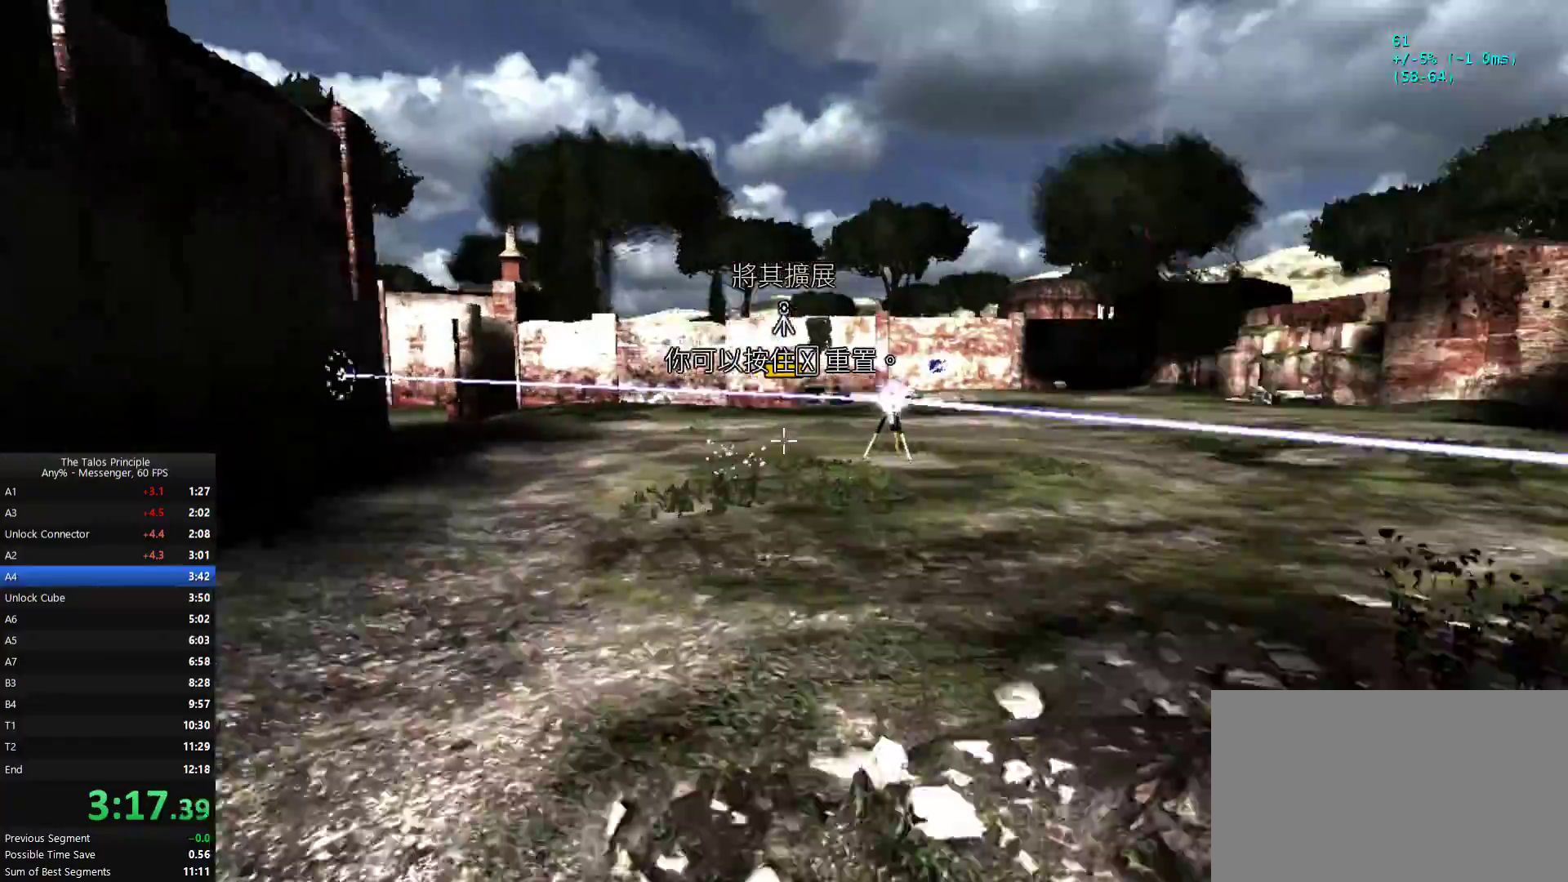
{"keys": ["w"], "mouse": [], "events": []}
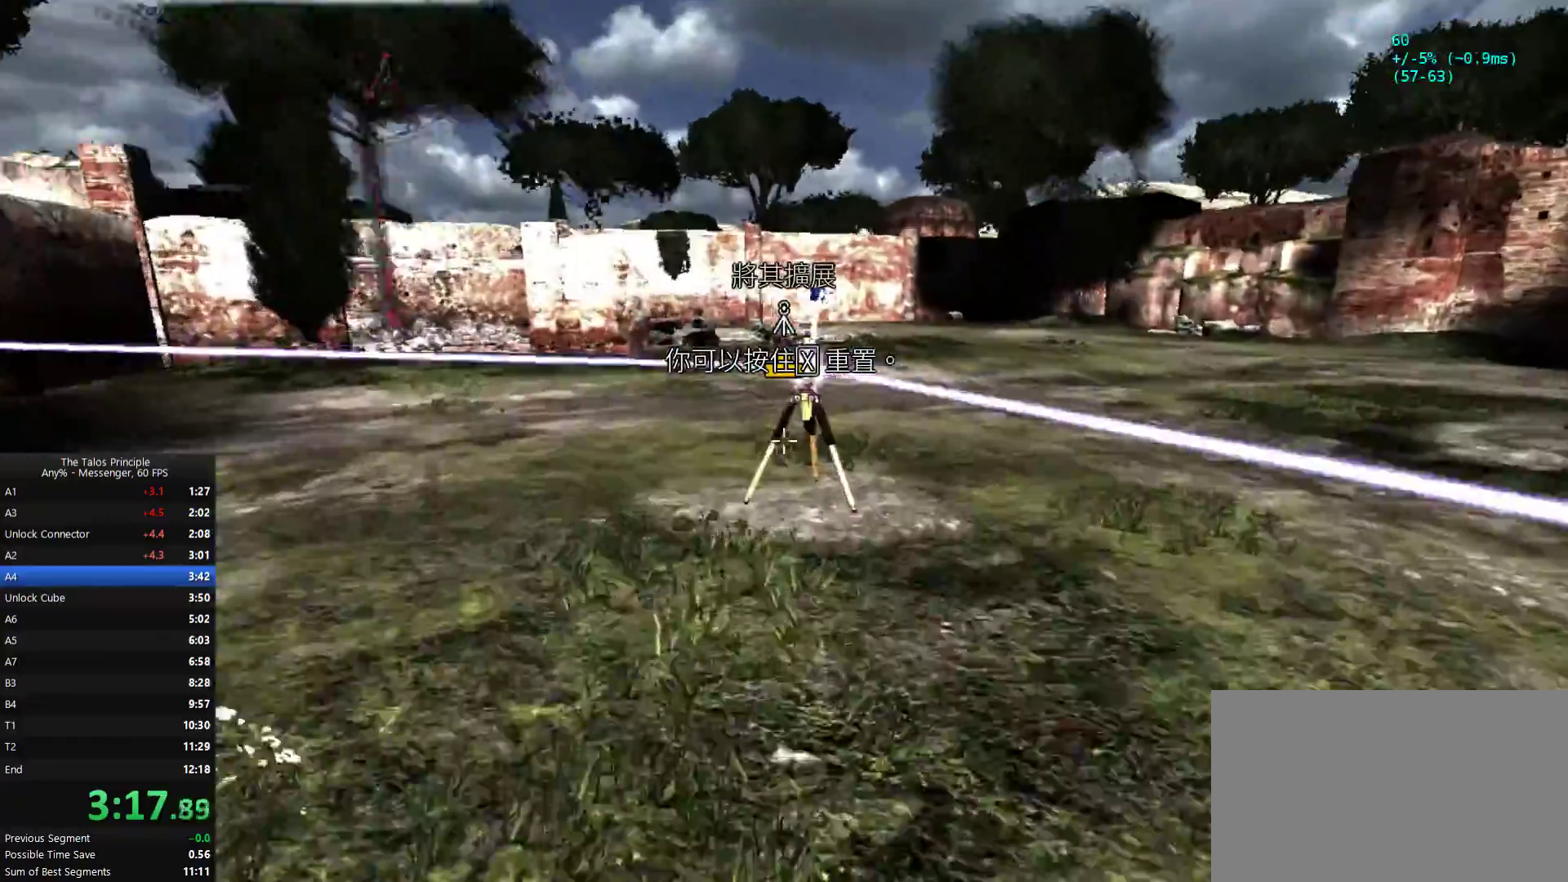
{"keys": [], "mouse": [], "events": [[267, "mouse_right", "down"], [300, "d", "down"], [367, "mouse_right", "up"], [367, "w", "up"], [400, "d", "up"]]}
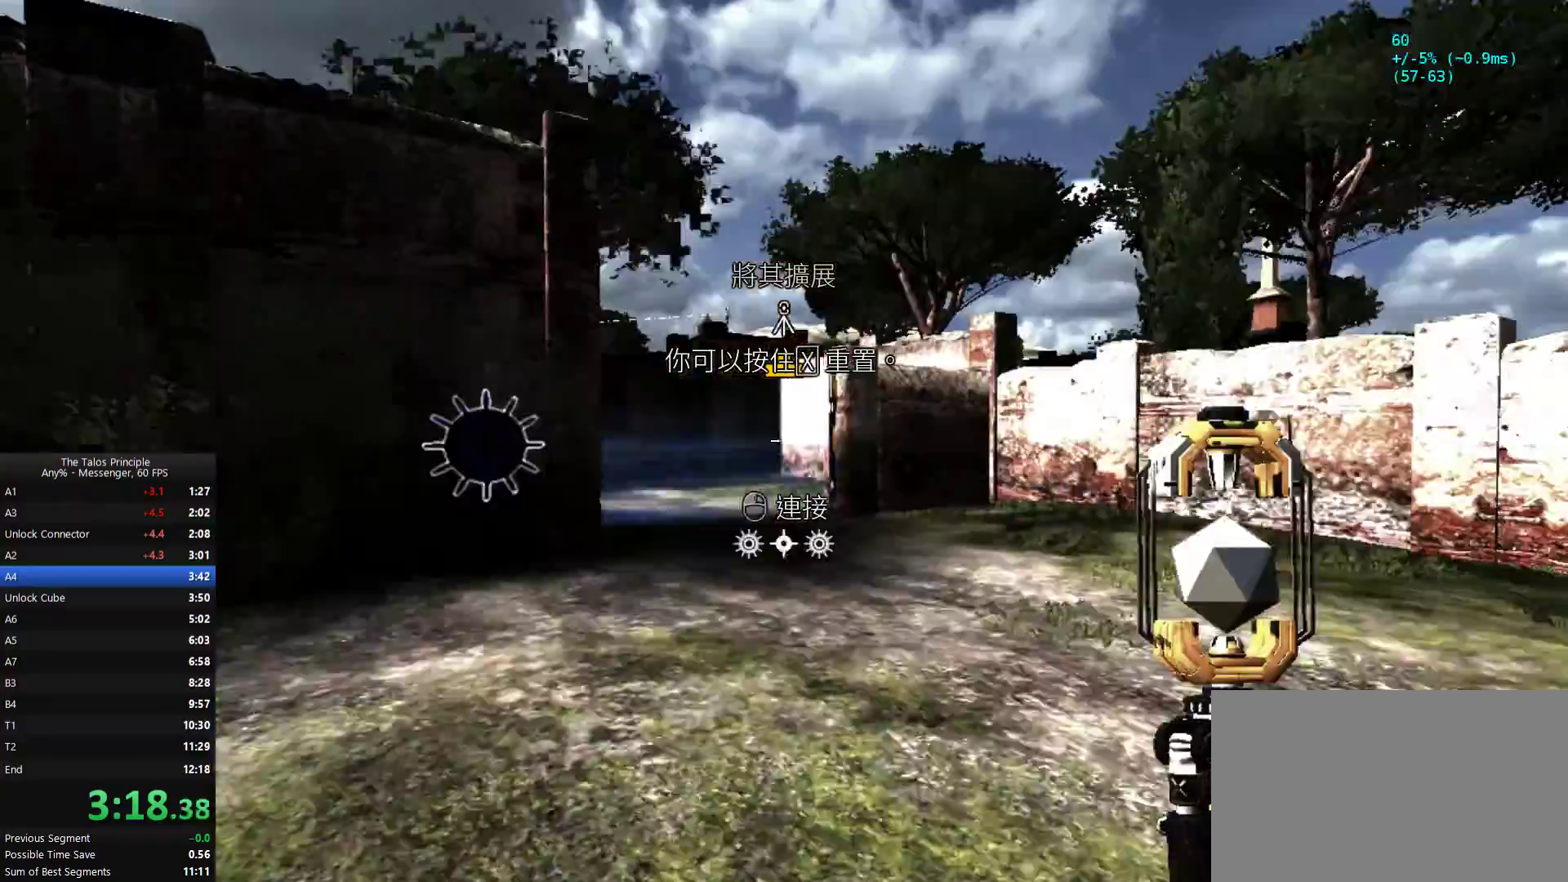
{"keys": [], "mouse": [], "events": [[367, "mouse_right", "down"], [467, "mouse_right", "up"]]}
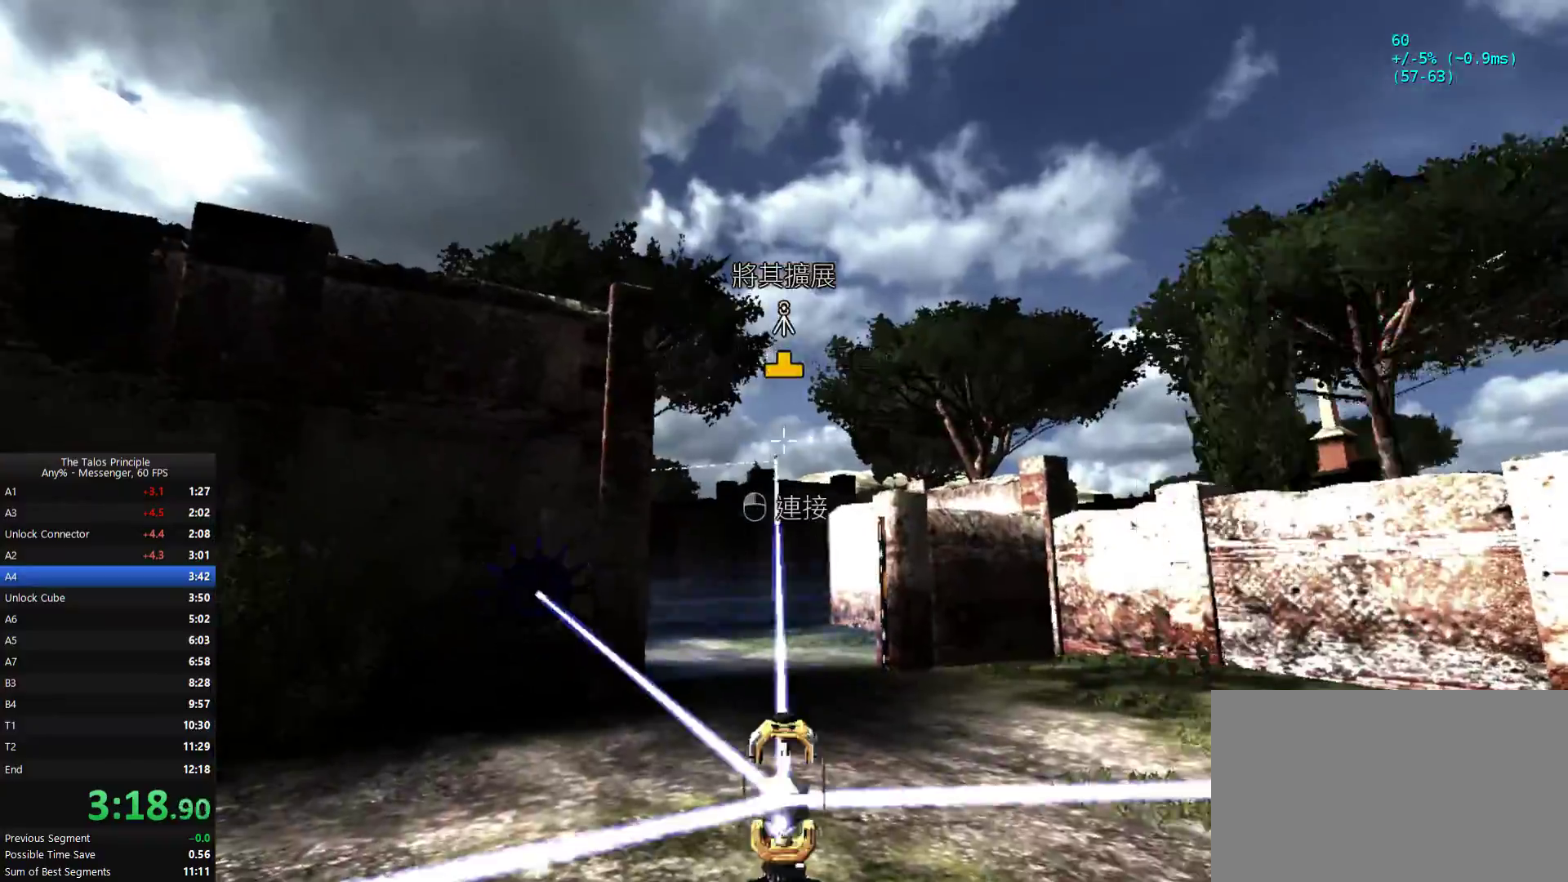
{"keys": ["d", "w"], "mouse": [], "events": [[33, "mouse_right", "down"], [100, "mouse_right", "up"], [167, "d", "down"], [200, "w", "down"]]}
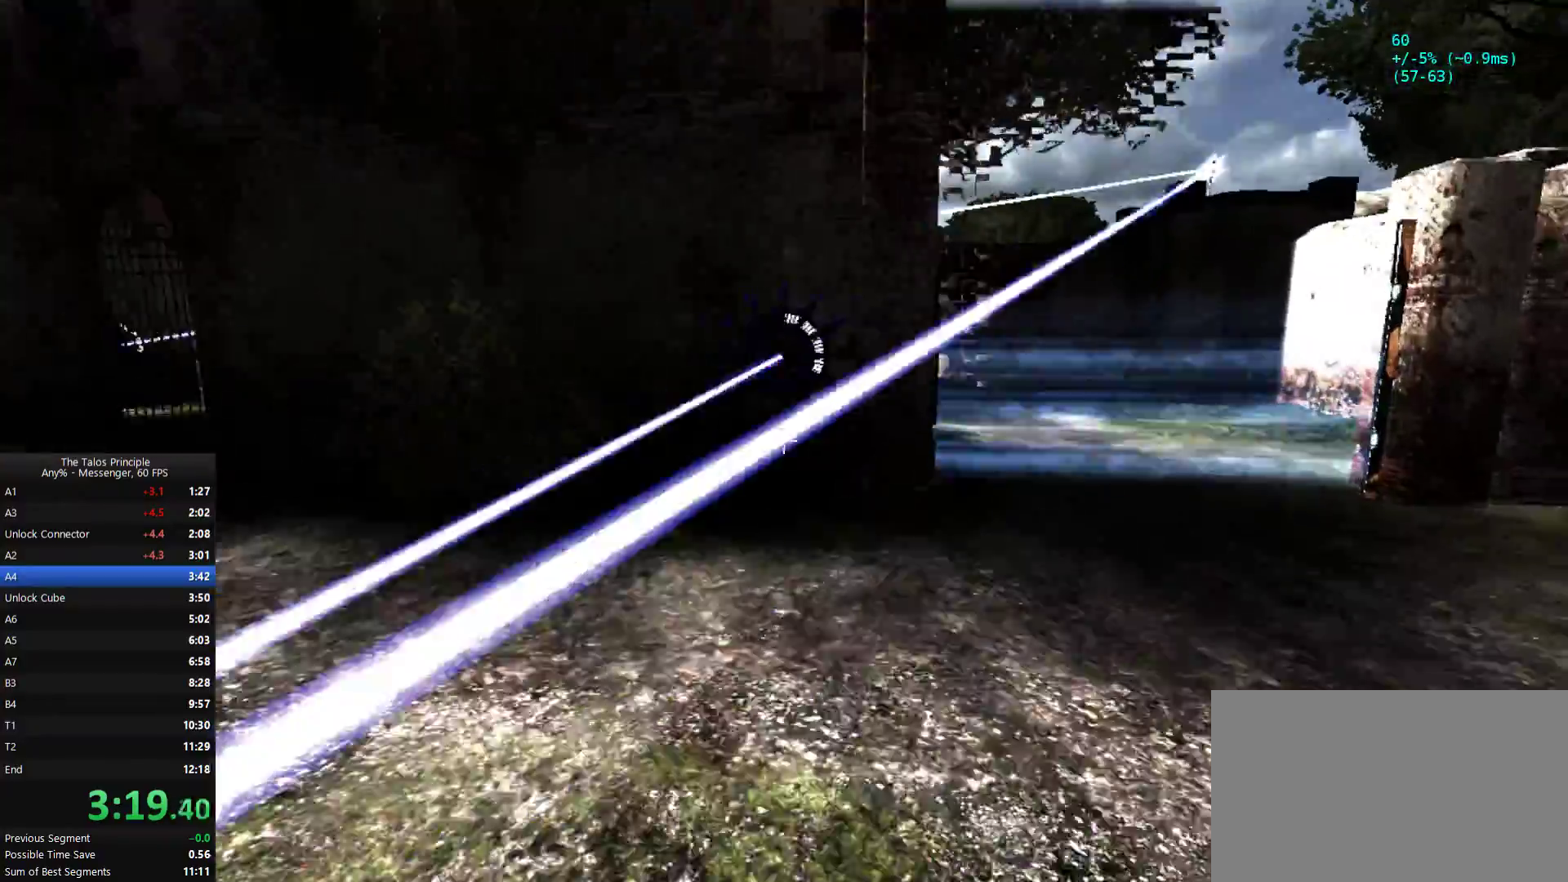
{"keys": ["d", "w"], "mouse": [], "events": [[267, "mouse_left", "down"], [367, "mouse_left", "up"]]}